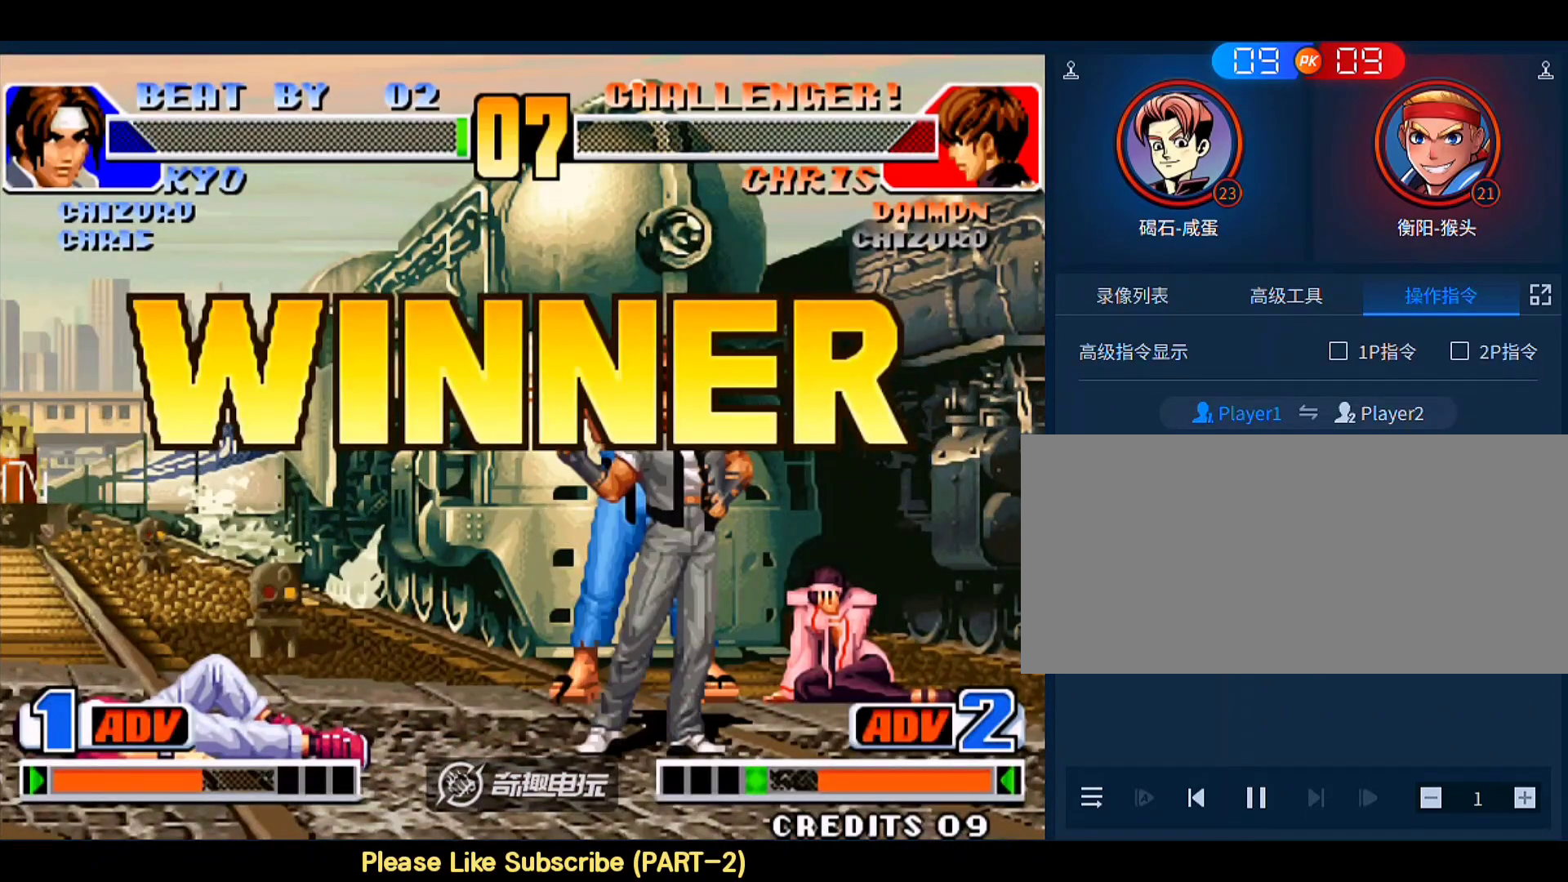
Gameplay with a controller (arcade stick); each line is a JSON object with the inputs held at the frame after it. "events" lists button and stick changes between this image and that frame as [ms after this image, input, new state], when the widget could be followed in between. Not read: L3 R3.
{"buttons": [], "left_stick": "left", "events": [[100, "B", "up"], [100, "C", "up"], [100, "D", "down"], [100, "left_stick", "center"], [133, "A", "up"], [167, "A", "down"], [267, "A", "up"], [267, "D", "up"], [300, "left_stick", "left"], [400, "C", "down"], [467, "C", "up"]]}
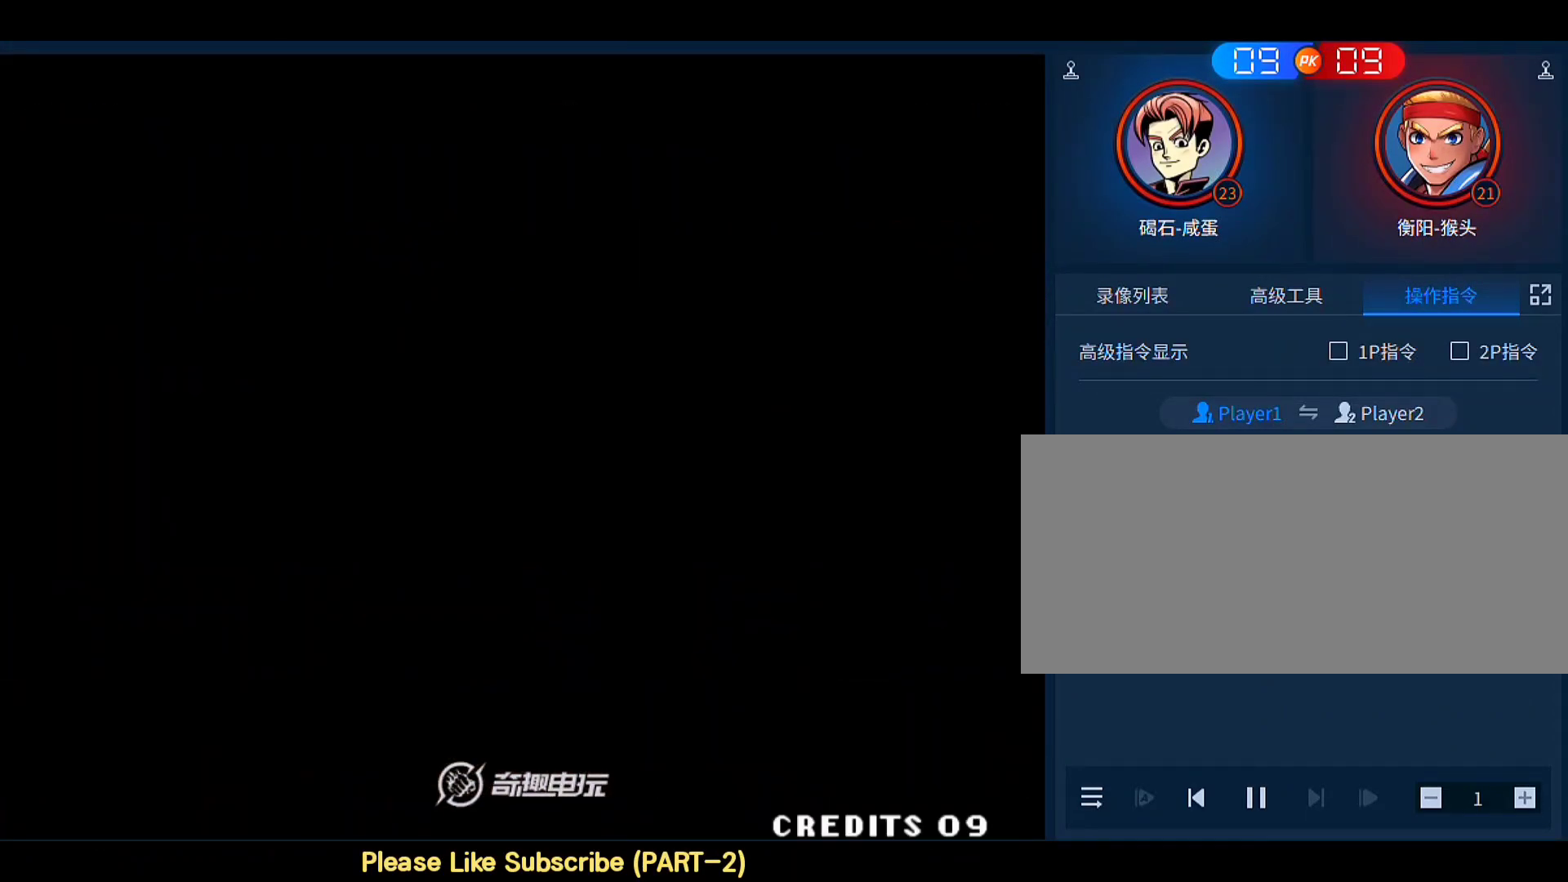
{"buttons": [], "left_stick": "left", "events": [[67, "C", "down"], [167, "C", "up"], [233, "left_stick", "center"], [333, "left_stick", "left"], [400, "C", "down"], [467, "C", "up"]]}
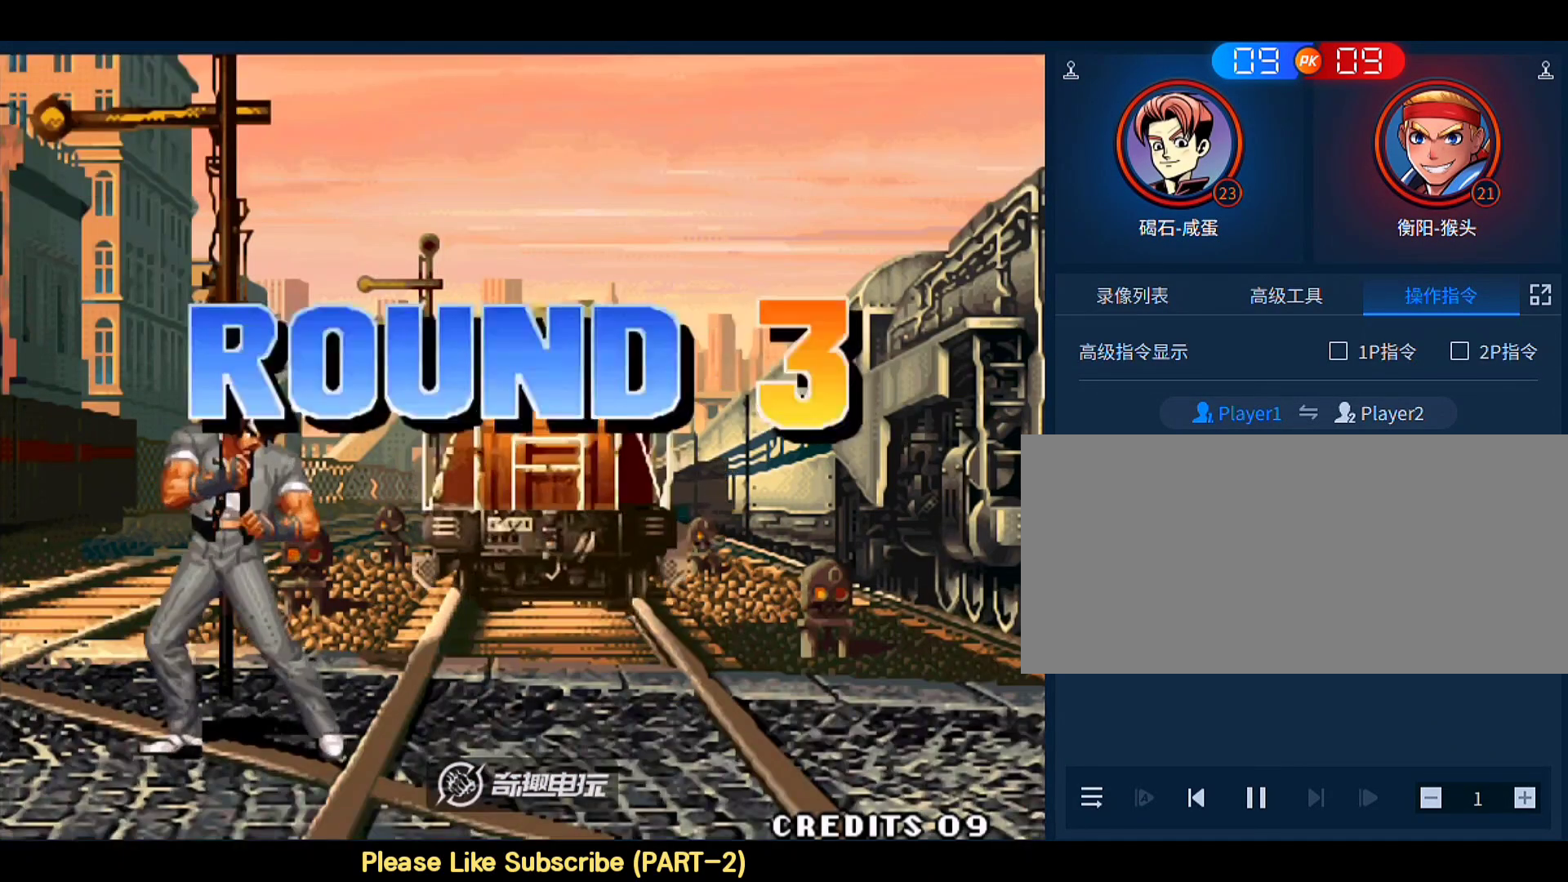
{"buttons": [], "left_stick": "down-left", "events": [[33, "C", "down"], [67, "A", "down"], [67, "B", "down"], [100, "B", "up"], [100, "C", "up"], [100, "D", "down"], [133, "B", "down"], [133, "C", "down"], [167, "C", "up"], [200, "B", "up"], [233, "A", "up"], [233, "left_stick", "right"], [267, "D", "up"], [333, "C", "down"], [333, "left_stick", "left"], [433, "C", "up"], [500, "left_stick", "down-left"]]}
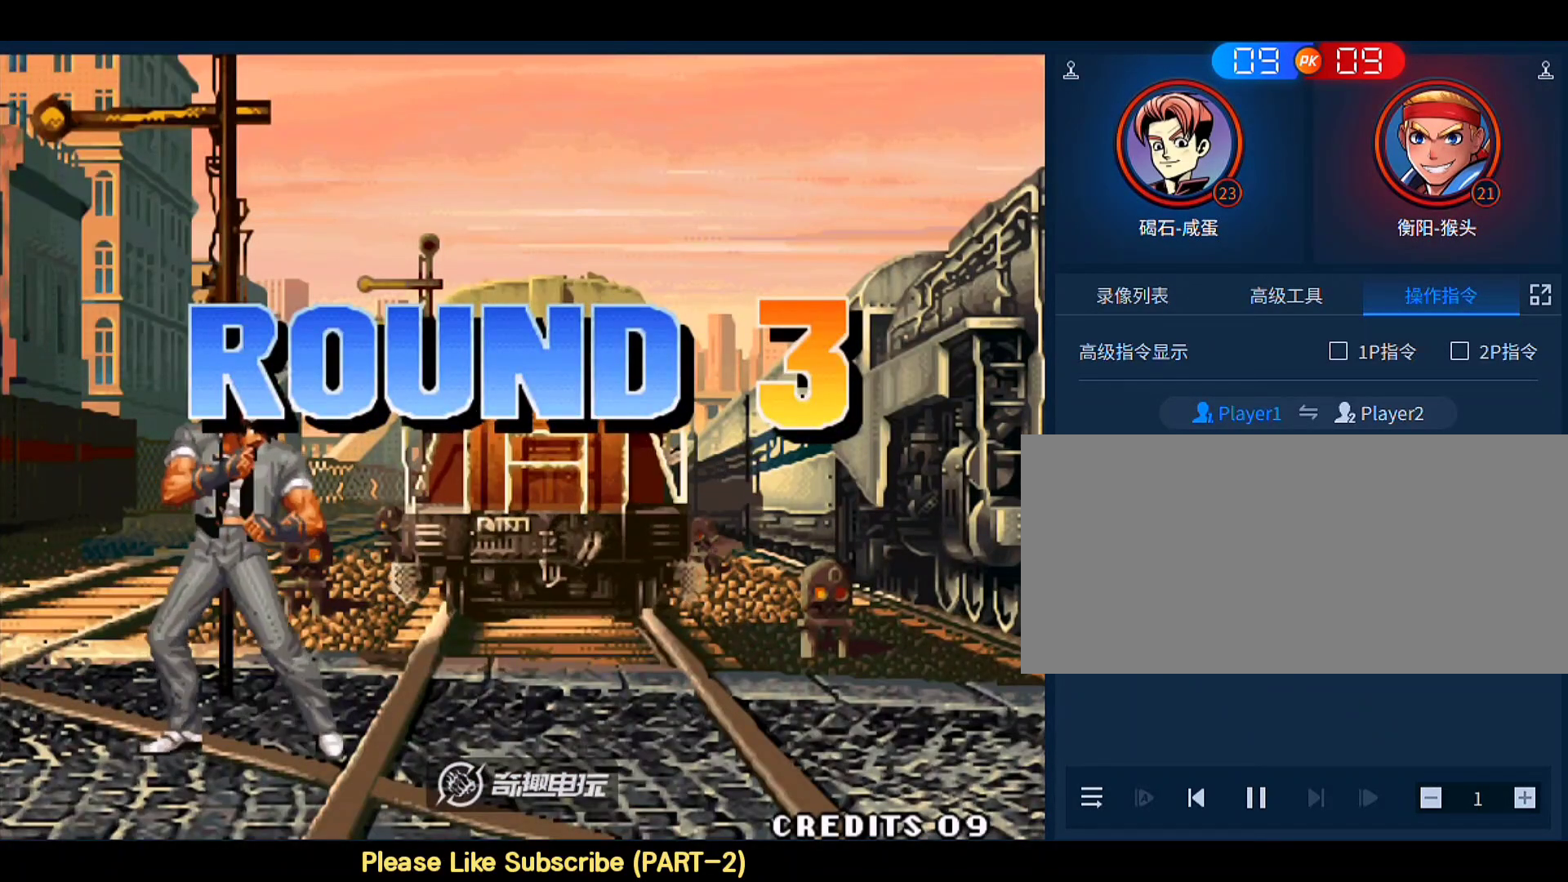
{"buttons": ["A", "B", "D"], "left_stick": "center", "events": [[33, "B", "down"], [133, "left_stick", "down-right"], [200, "A", "down"], [200, "D", "down"], [300, "left_stick", "center"]]}
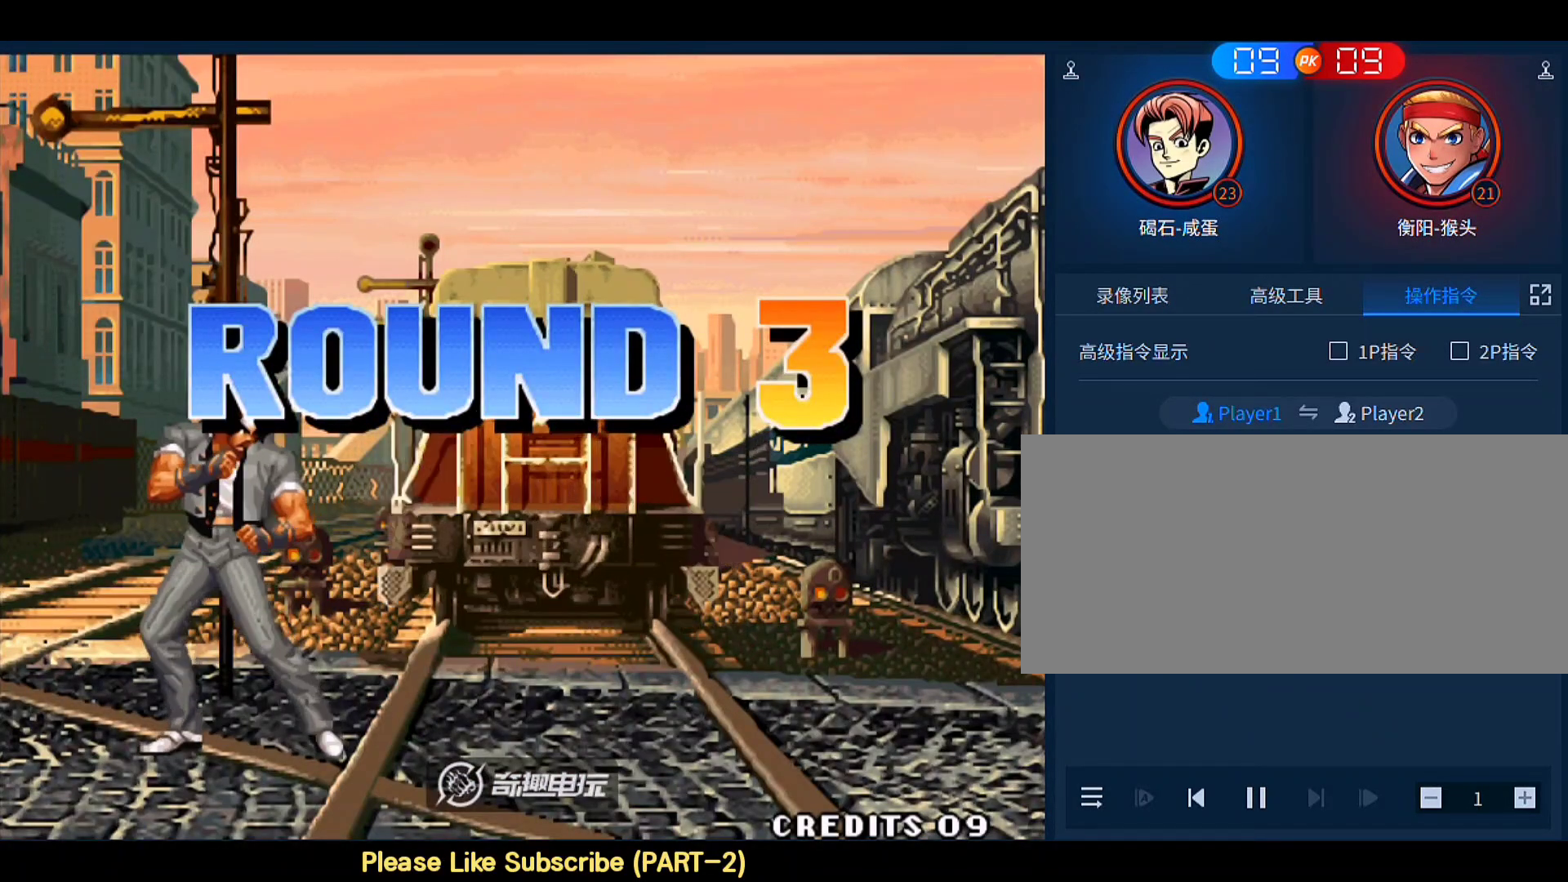
{"buttons": [], "left_stick": "center", "events": [[433, "A", "up"], [433, "B", "up"], [500, "D", "up"]]}
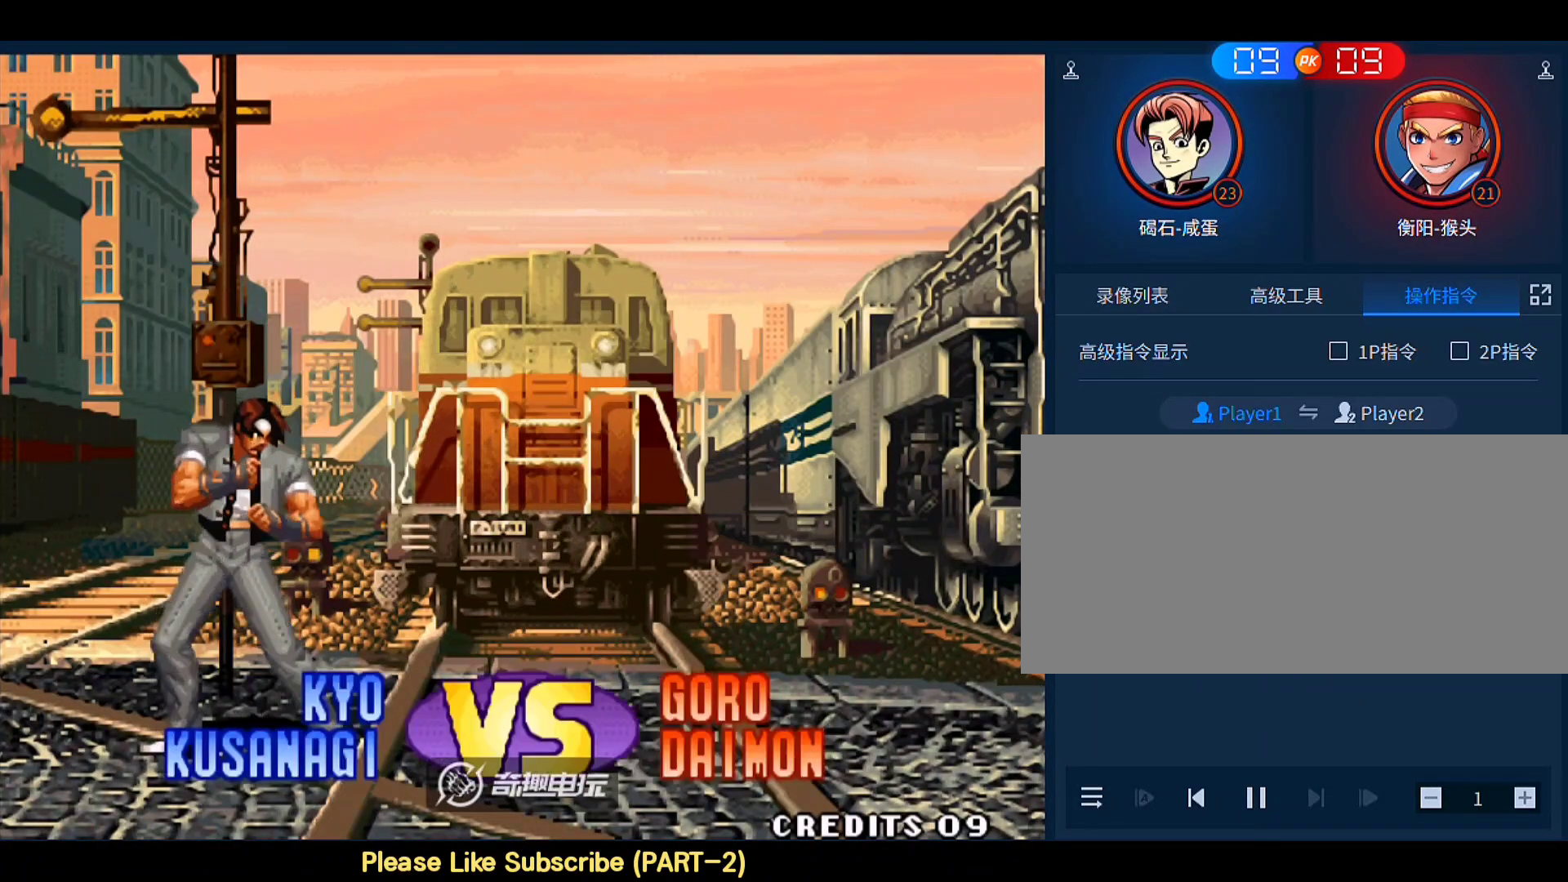
{"buttons": [], "left_stick": "center", "events": []}
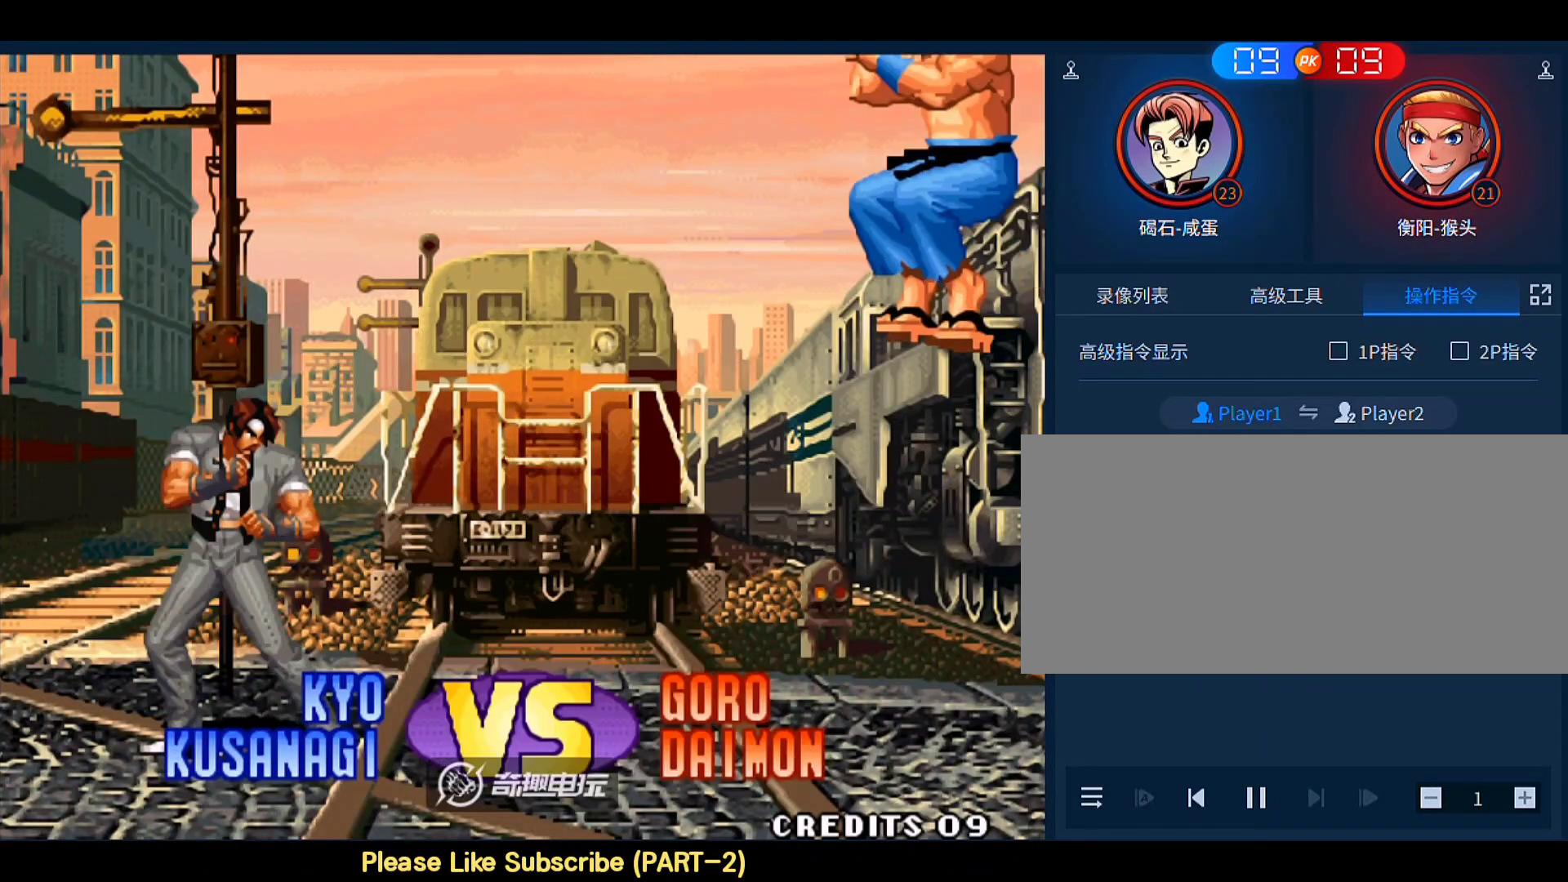
{"buttons": ["C"], "left_stick": "down", "events": [[167, "left_stick", "left"], [267, "left_stick", "right"], [300, "A", "down"], [300, "D", "down"], [367, "A", "up"], [367, "D", "up"], [367, "left_stick", "left"], [433, "C", "down"], [500, "left_stick", "down"]]}
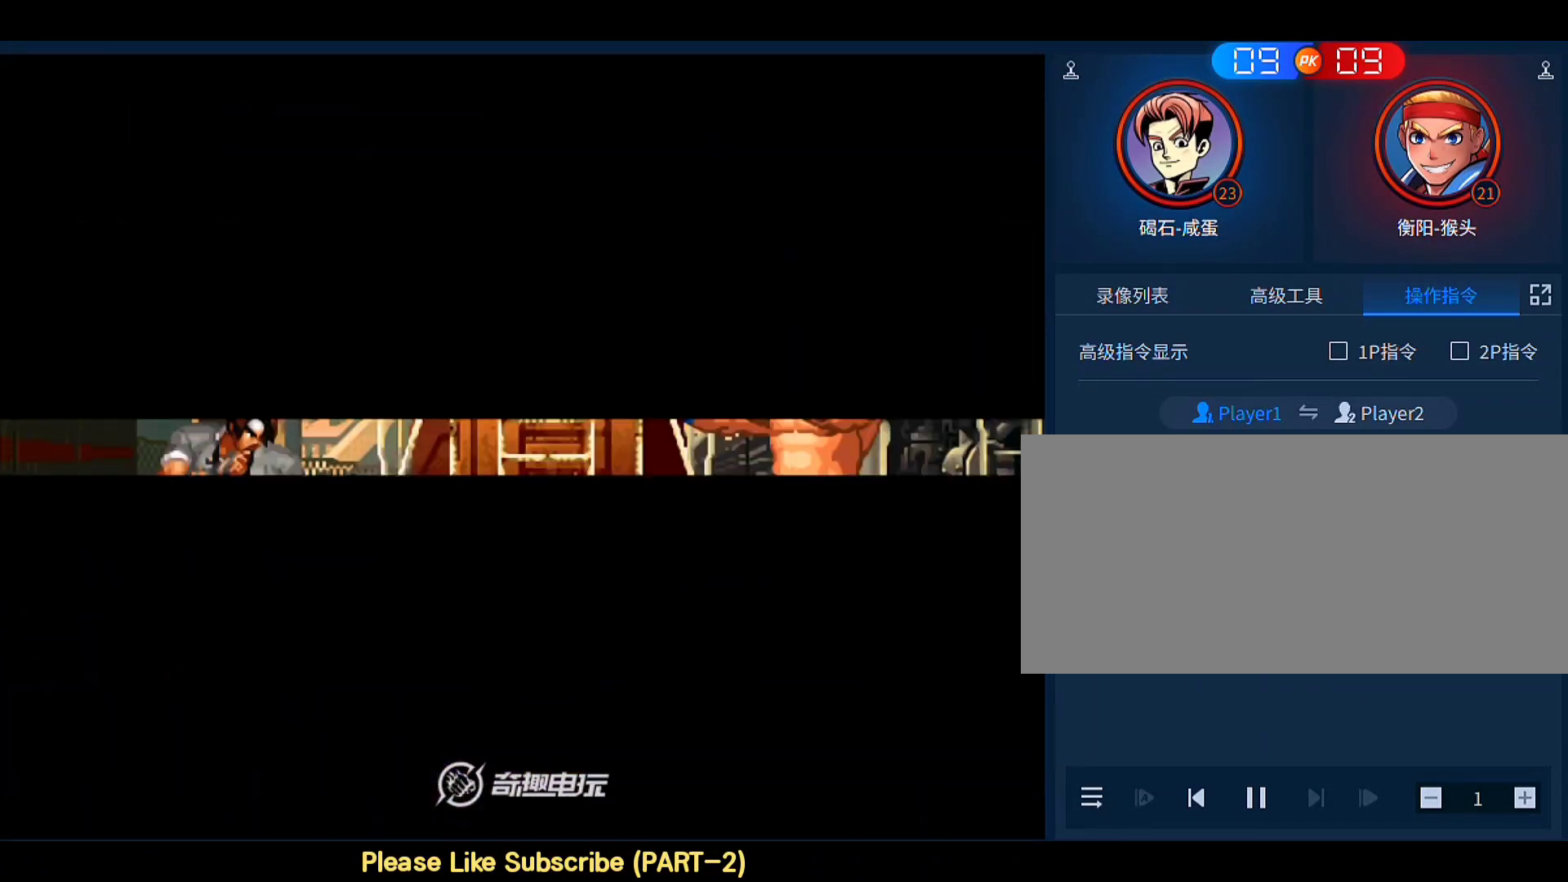
{"buttons": ["A", "B"], "left_stick": "left", "events": [[33, "C", "up"], [67, "left_stick", "left"], [100, "B", "down"], [167, "left_stick", "right"], [200, "A", "down"], [233, "D", "down"], [233, "left_stick", "center"], [400, "C", "down"], [400, "left_stick", "right"], [467, "B", "up"], [467, "C", "up"], [500, "B", "down"], [500, "D", "up"], [500, "left_stick", "left"]]}
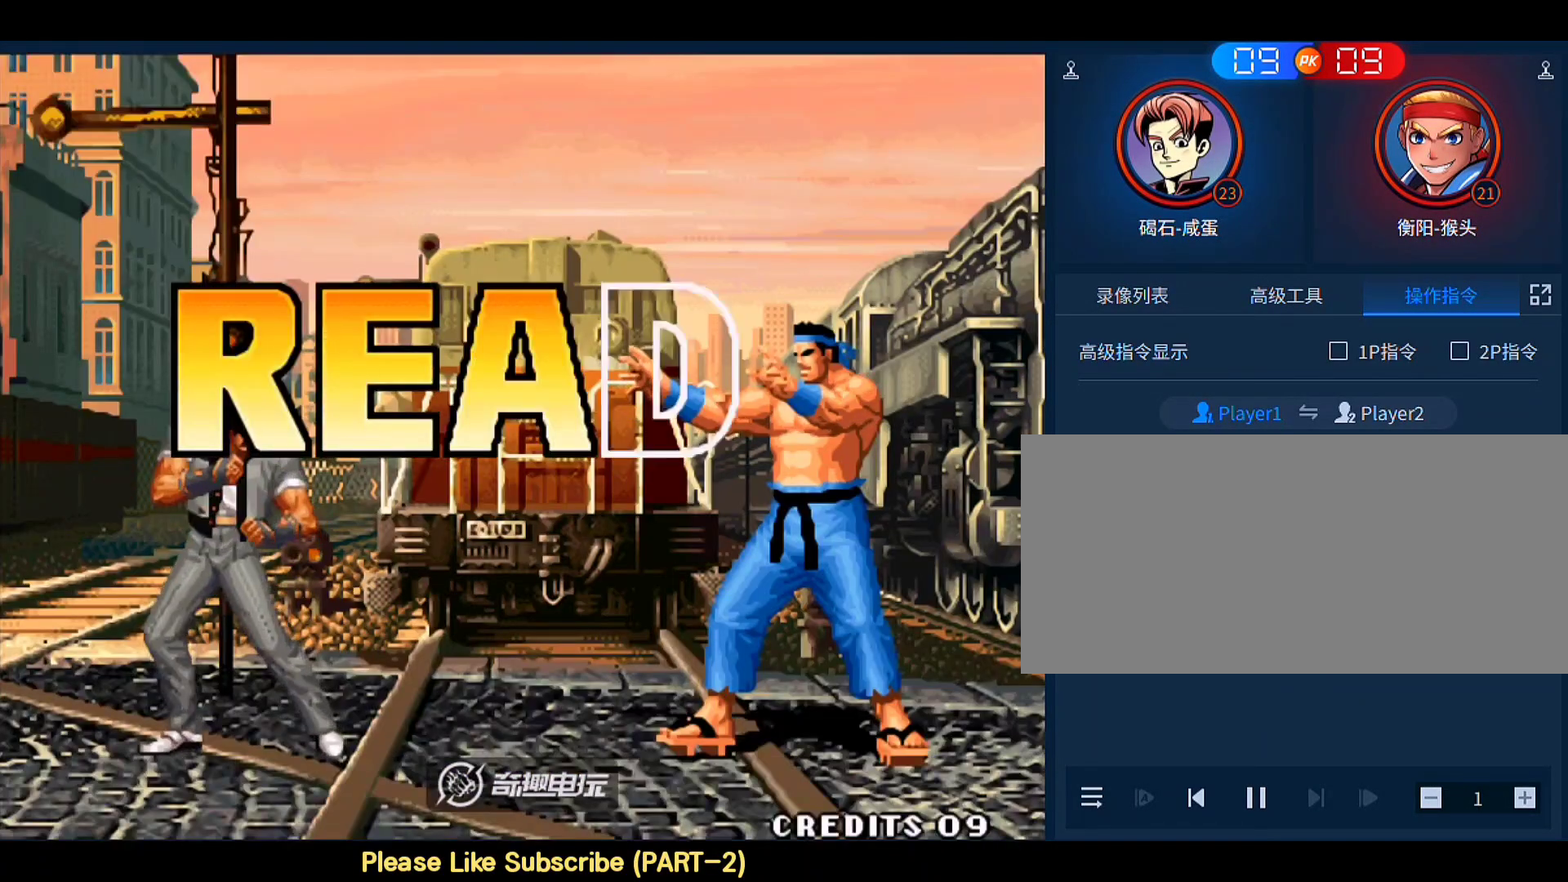
{"buttons": ["D"], "left_stick": "right", "events": [[67, "A", "up"], [67, "B", "up"], [67, "D", "down"], [67, "left_stick", "right"], [167, "D", "up"], [233, "C", "down"], [400, "C", "up"], [467, "D", "down"]]}
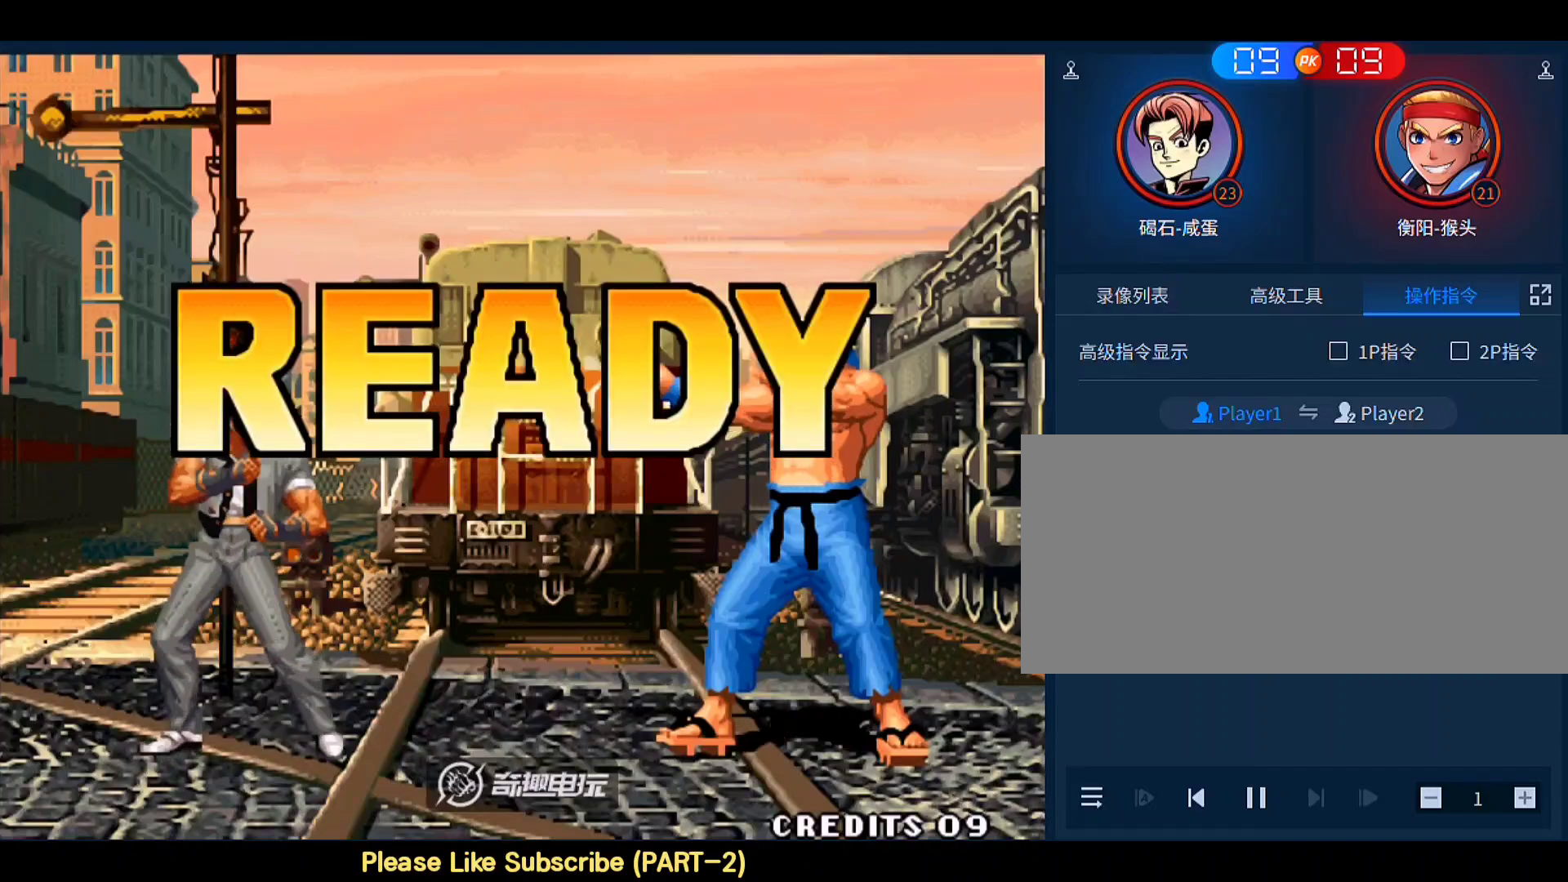
{"buttons": ["D"], "left_stick": "center", "events": [[67, "left_stick", "left"], [167, "left_stick", "right"], [267, "D", "up"], [300, "C", "down"], [300, "D", "down"], [400, "C", "up"], [400, "D", "up"], [433, "left_stick", "left"], [500, "D", "down"], [500, "left_stick", "center"]]}
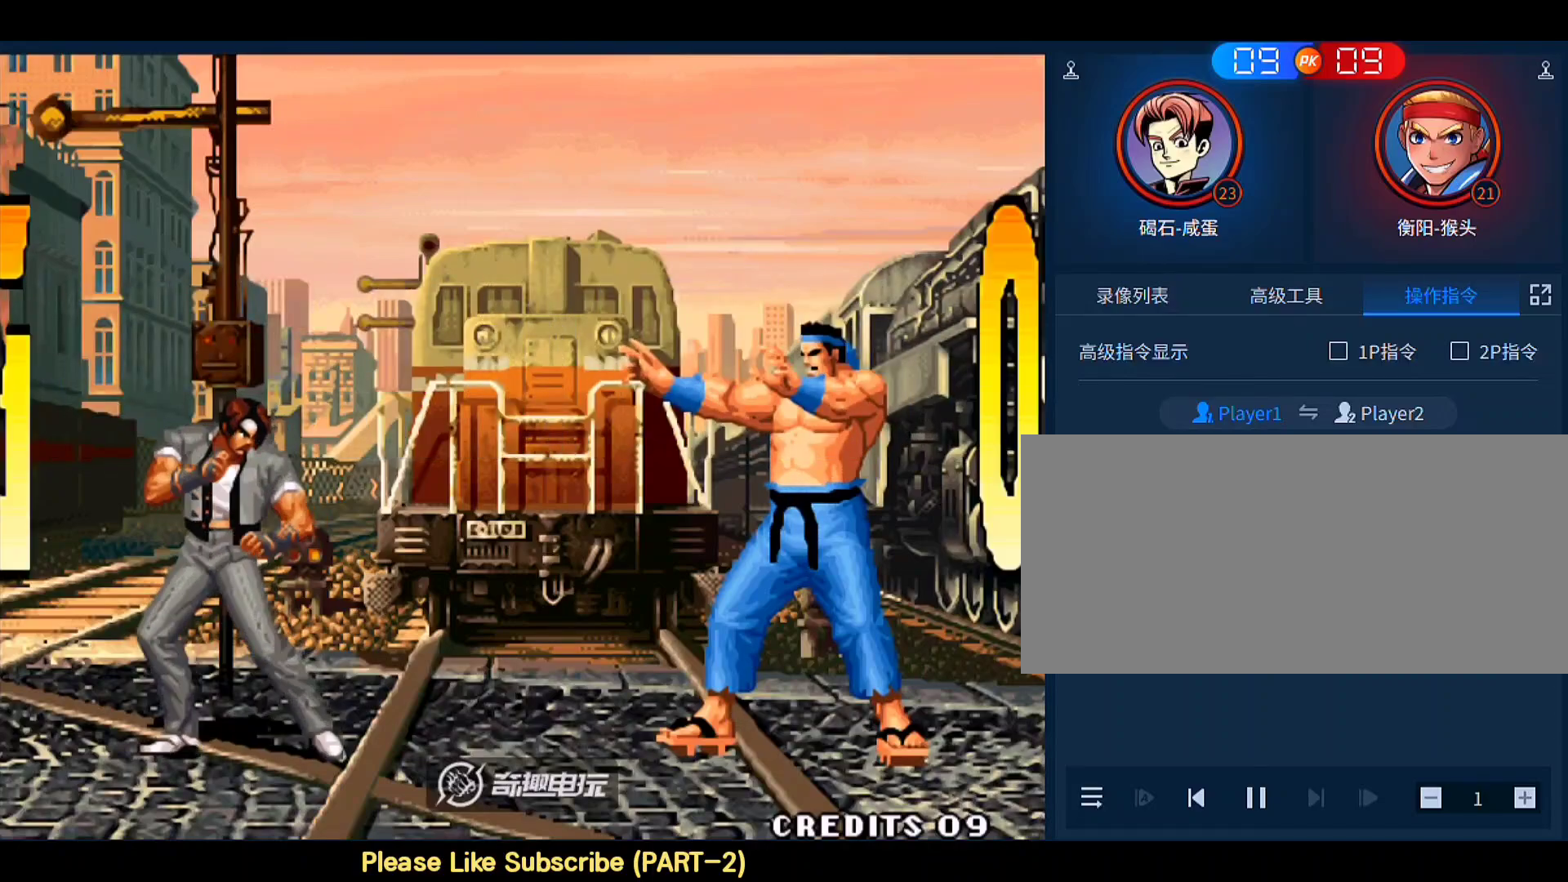
{"buttons": [], "left_stick": "center", "events": [[33, "left_stick", "left"], [200, "left_stick", "right"], [267, "left_stick", "center"], [333, "D", "up"], [400, "D", "down"], [467, "D", "up"]]}
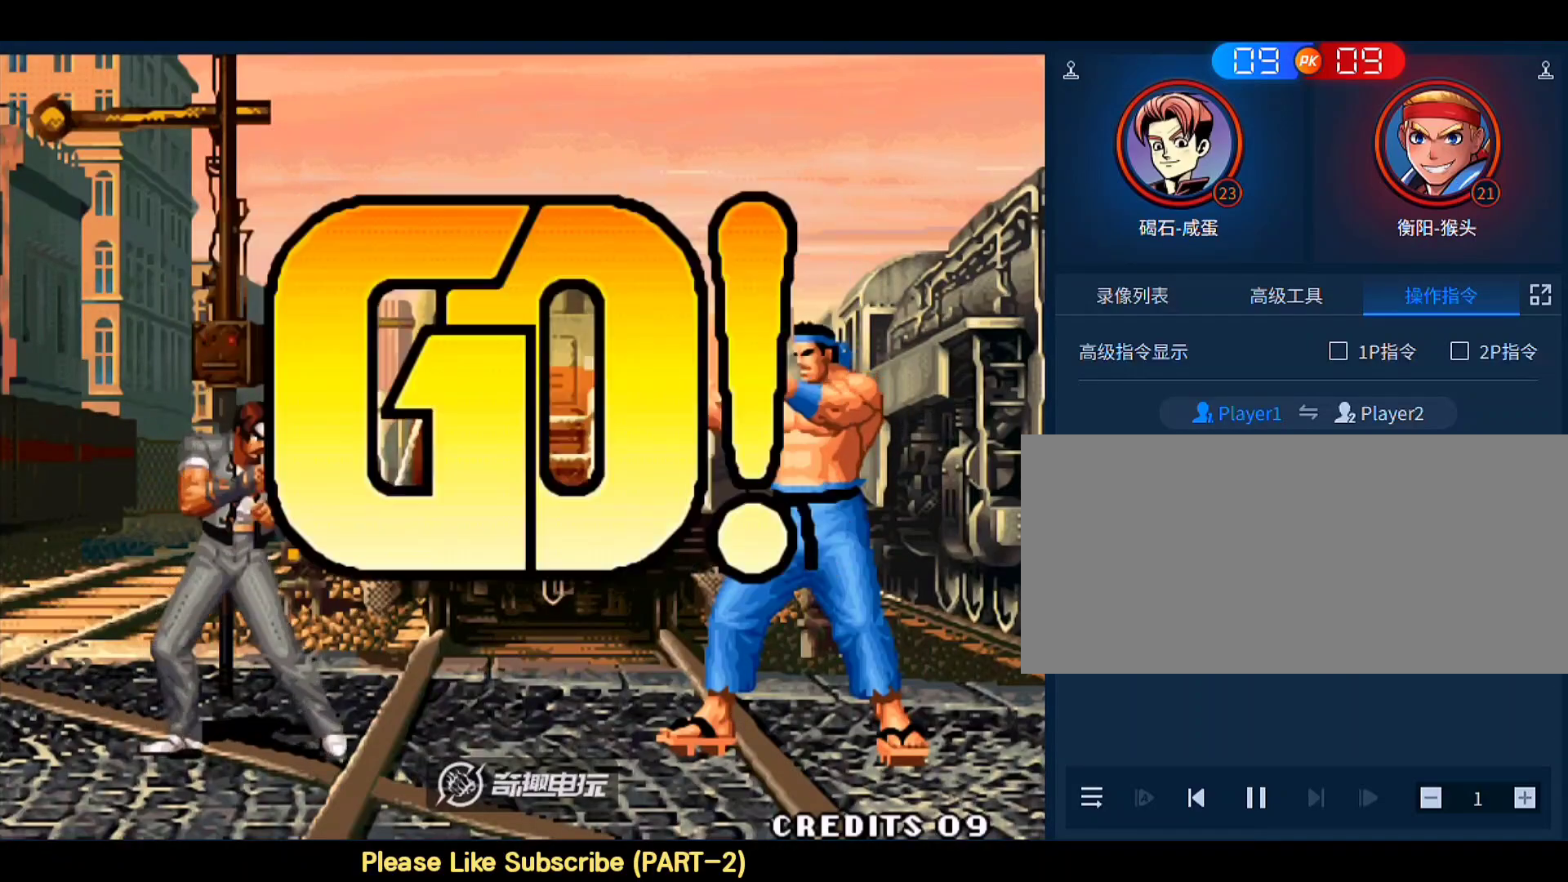
{"buttons": [], "left_stick": "right", "events": [[200, "left_stick", "left"], [433, "left_stick", "right"]]}
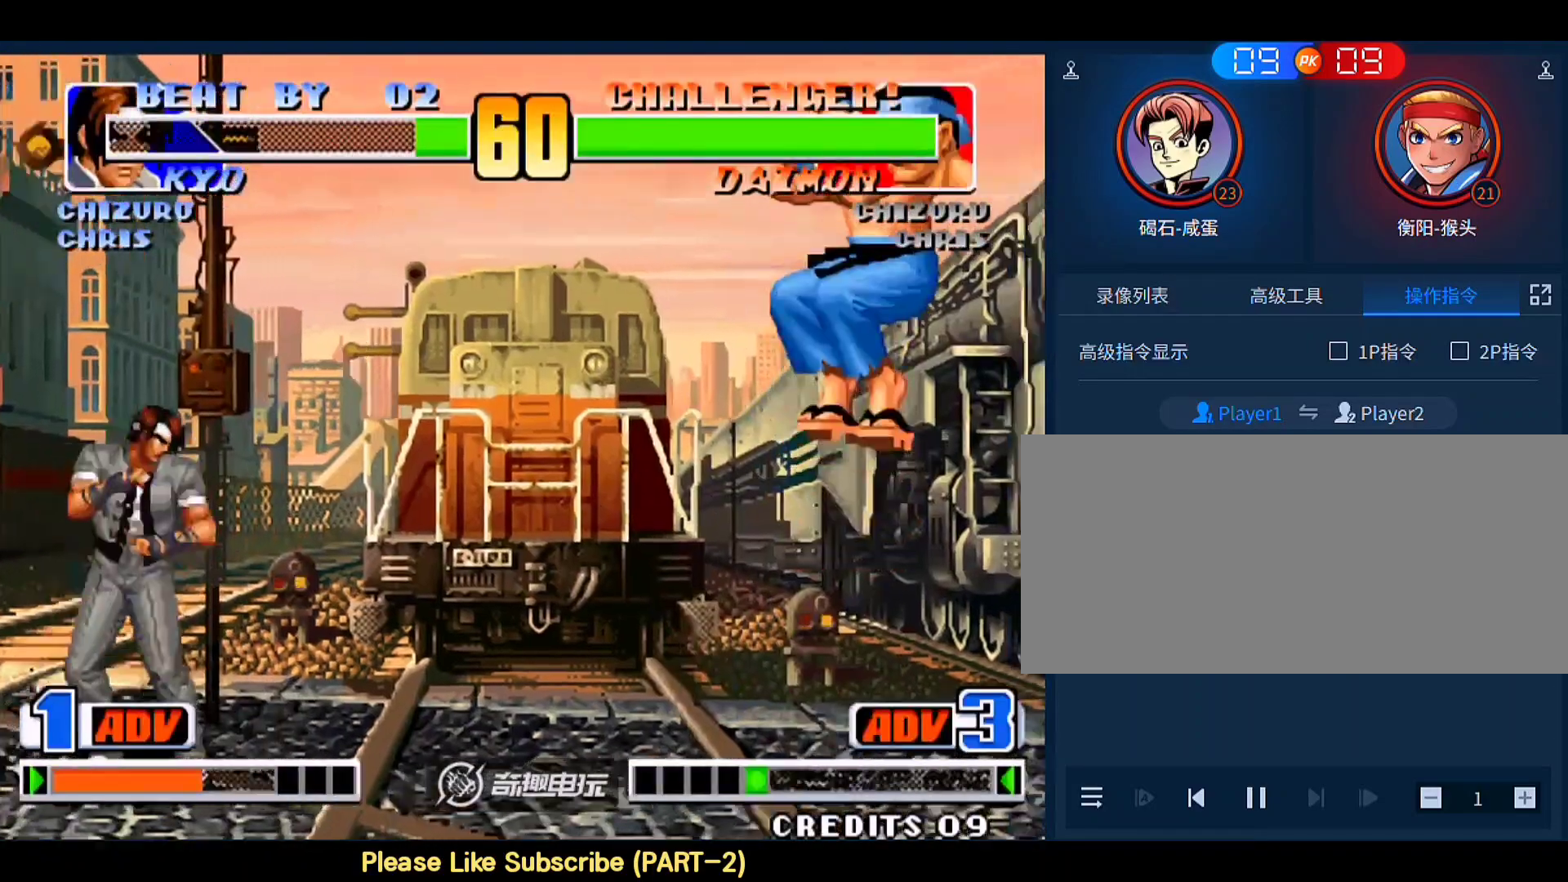
{"buttons": ["B", "D"], "left_stick": "down-left", "events": [[167, "left_stick", "center"], [333, "left_stick", "down-right"], [400, "B", "down"], [400, "left_stick", "left"], [467, "left_stick", "down-left"], [500, "D", "down"]]}
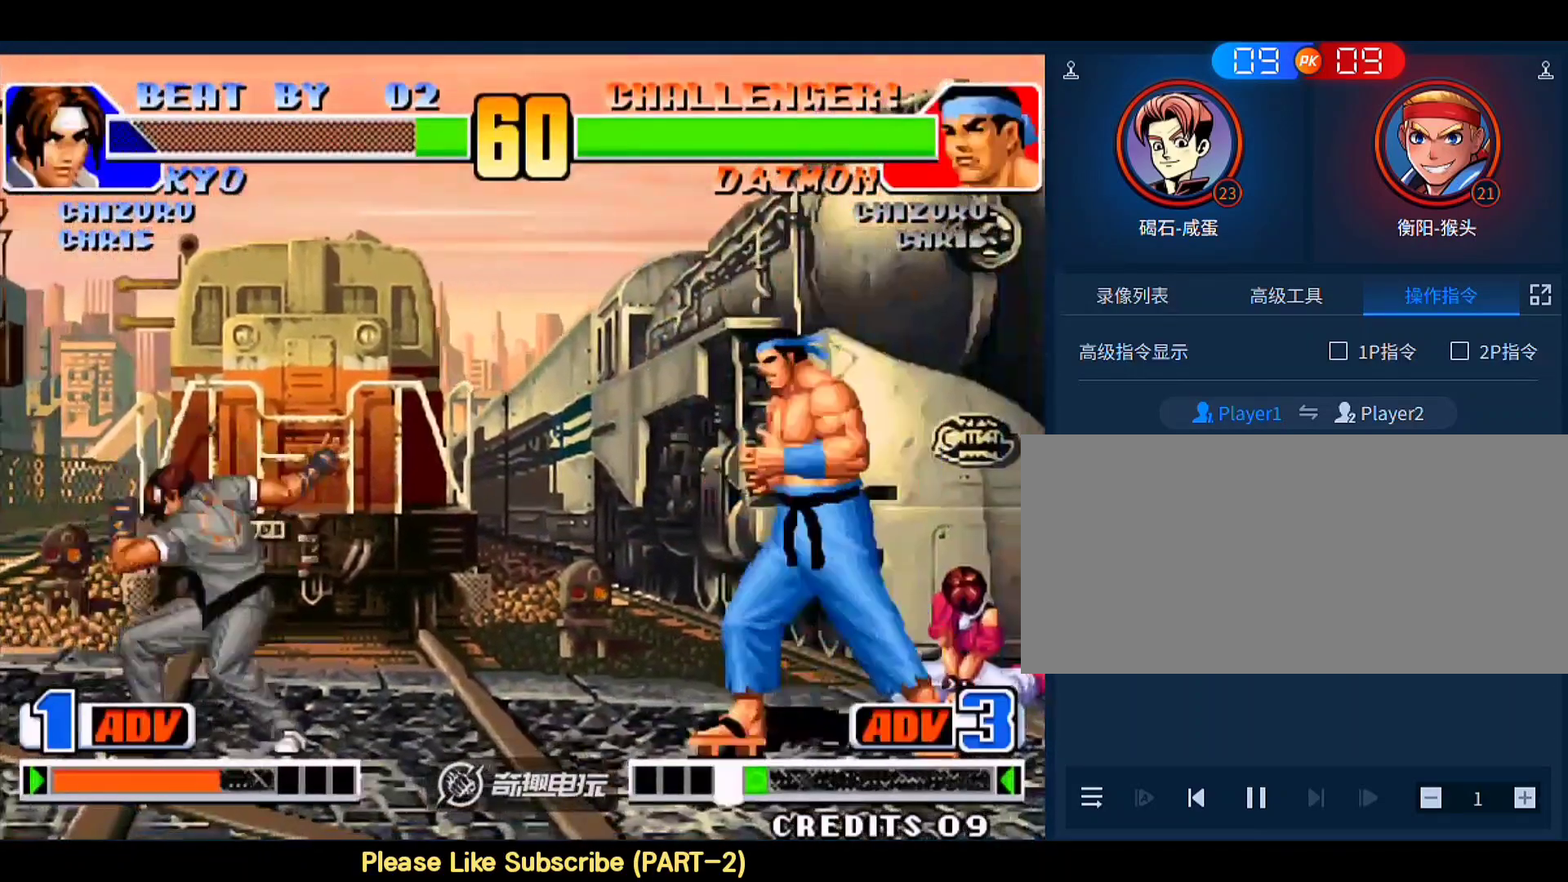
{"buttons": [], "left_stick": "center", "events": [[33, "B", "up"], [100, "D", "up"], [233, "left_stick", "center"]]}
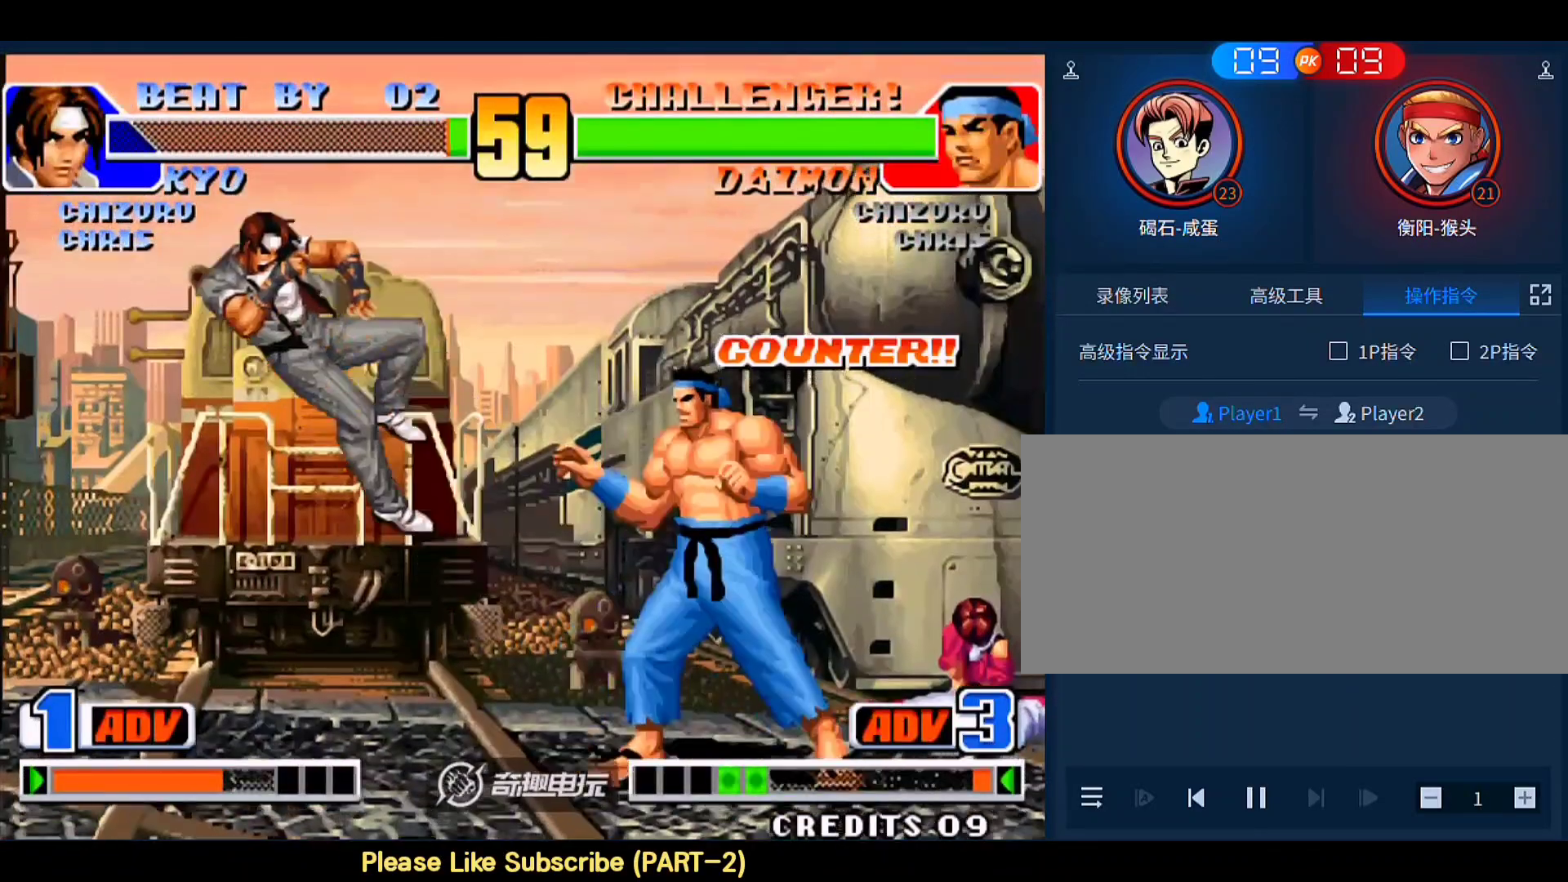
{"buttons": ["A"], "left_stick": "left", "events": [[367, "left_stick", "down-left"], [433, "A", "down"], [433, "left_stick", "left"]]}
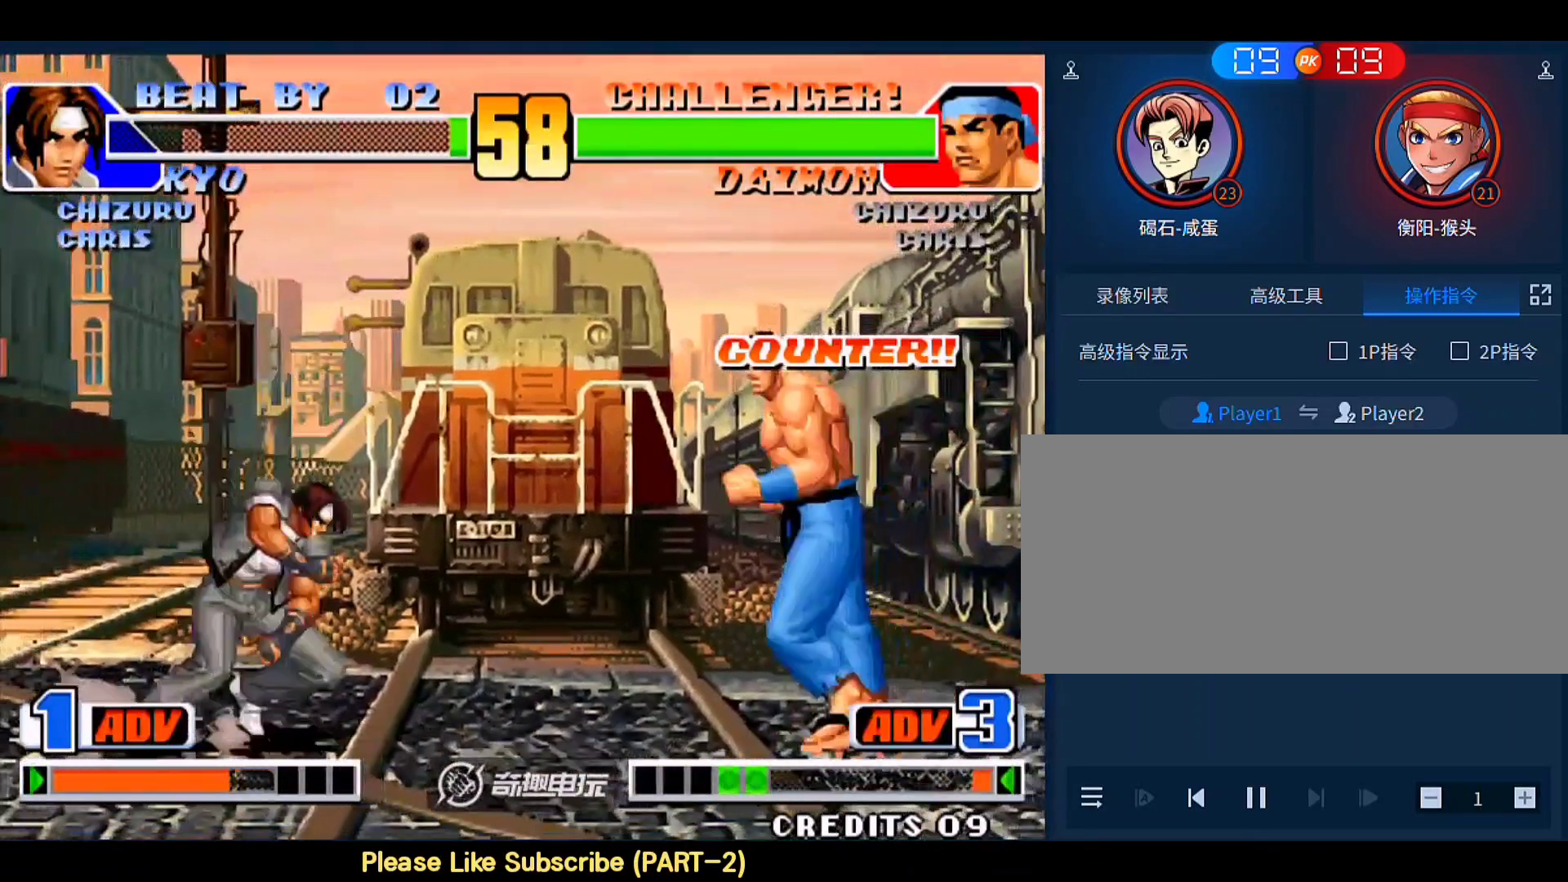
{"buttons": [], "left_stick": "down-right", "events": [[33, "A", "up"], [167, "left_stick", "center"], [500, "left_stick", "down-right"]]}
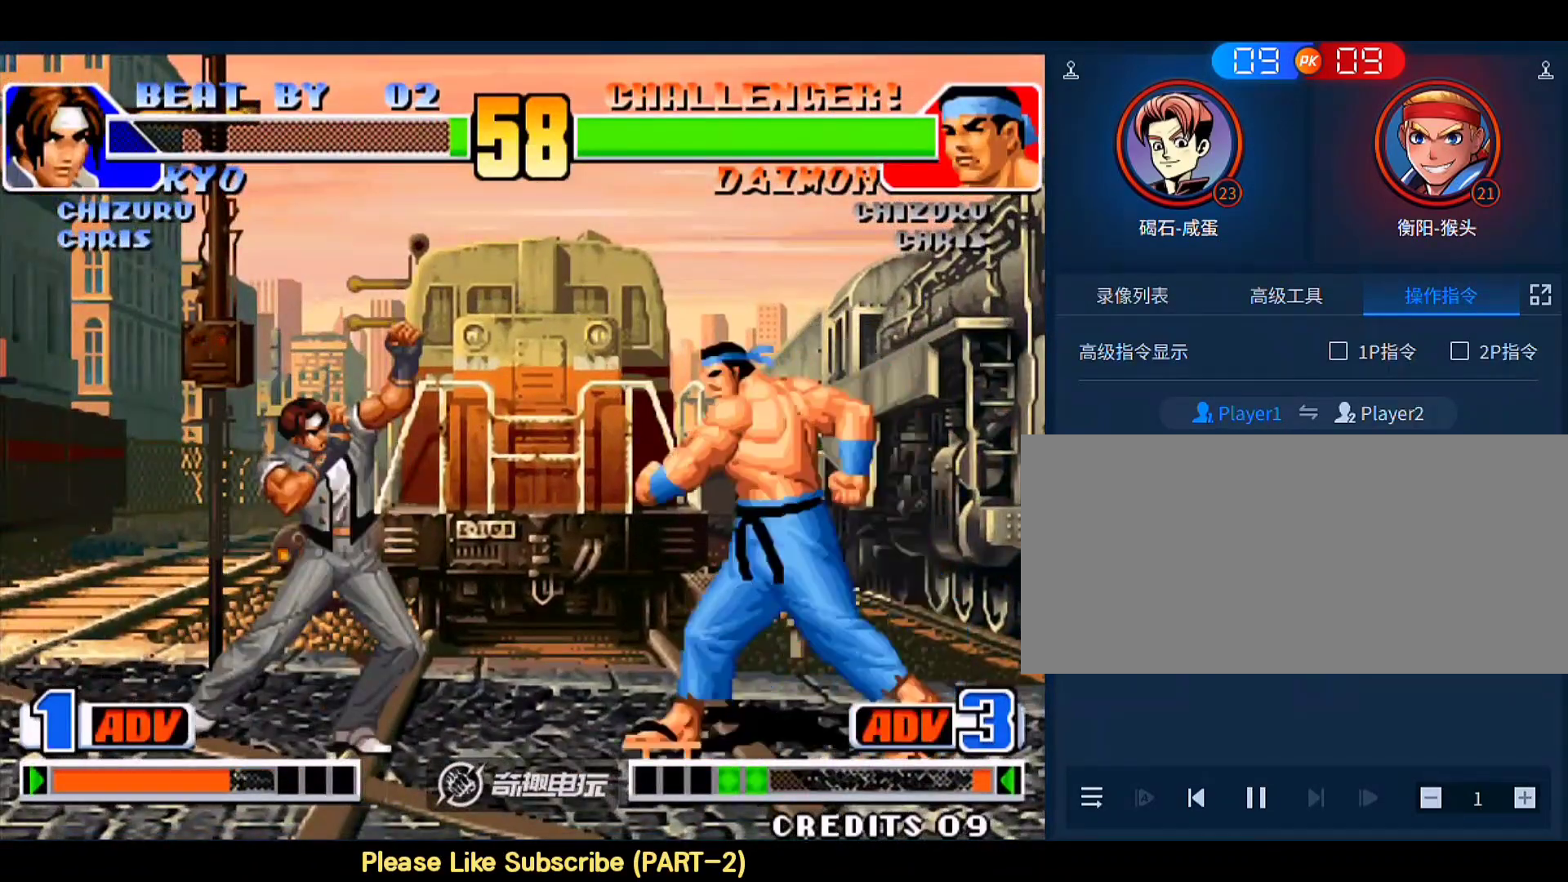
{"buttons": ["C"], "left_stick": "down-right", "events": [[100, "left_stick", "up-right"], [400, "left_stick", "down-right"], [467, "C", "down"]]}
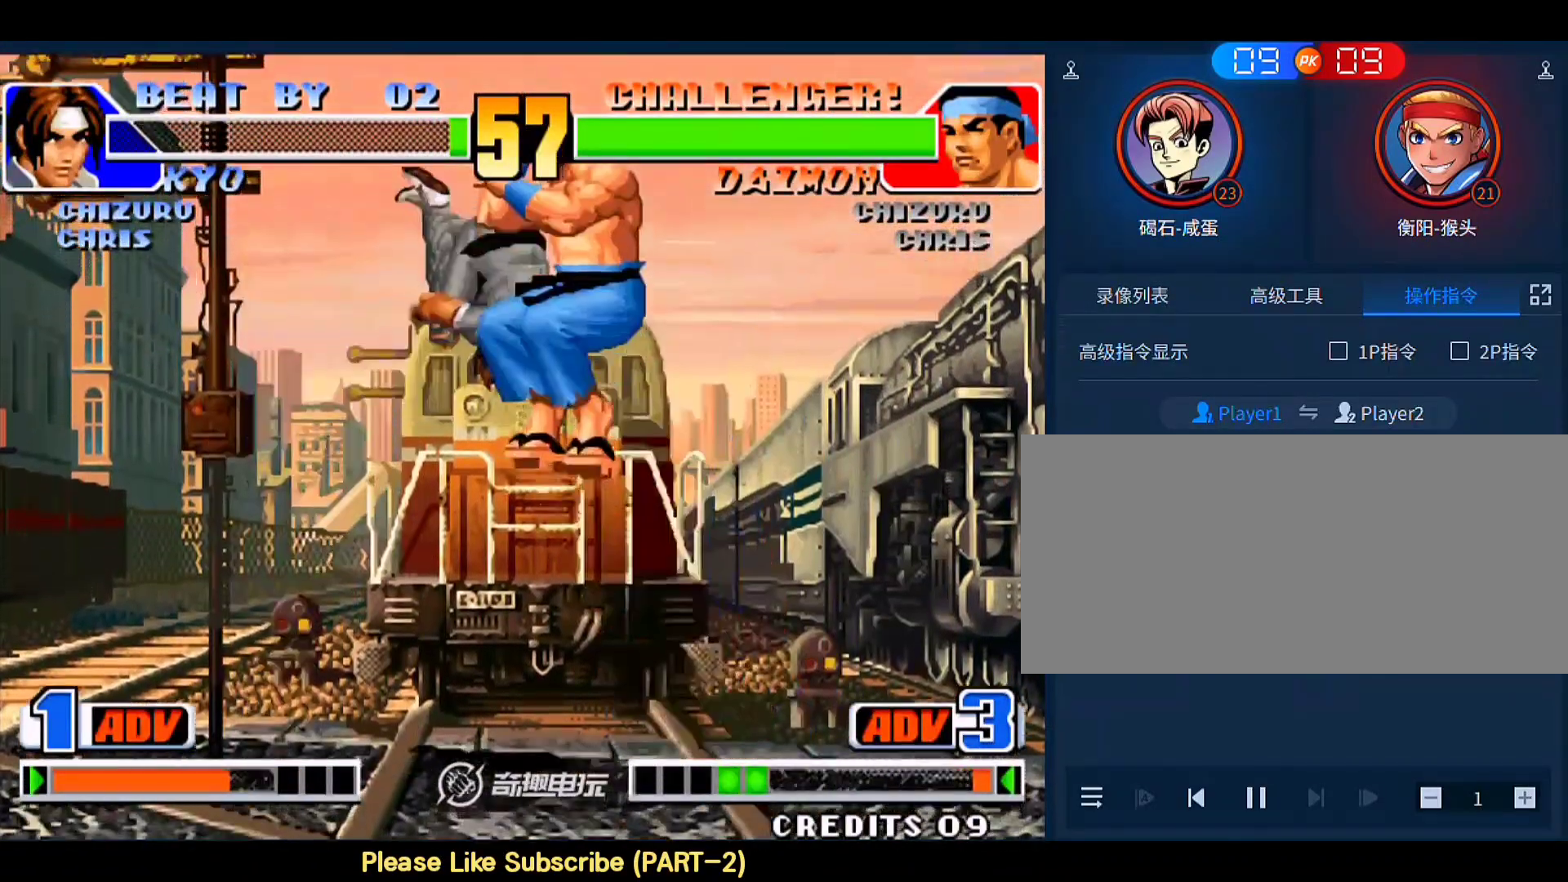
{"buttons": [], "left_stick": "center", "events": [[133, "C", "up"], [167, "left_stick", "center"], [233, "left_stick", "left"], [433, "left_stick", "center"]]}
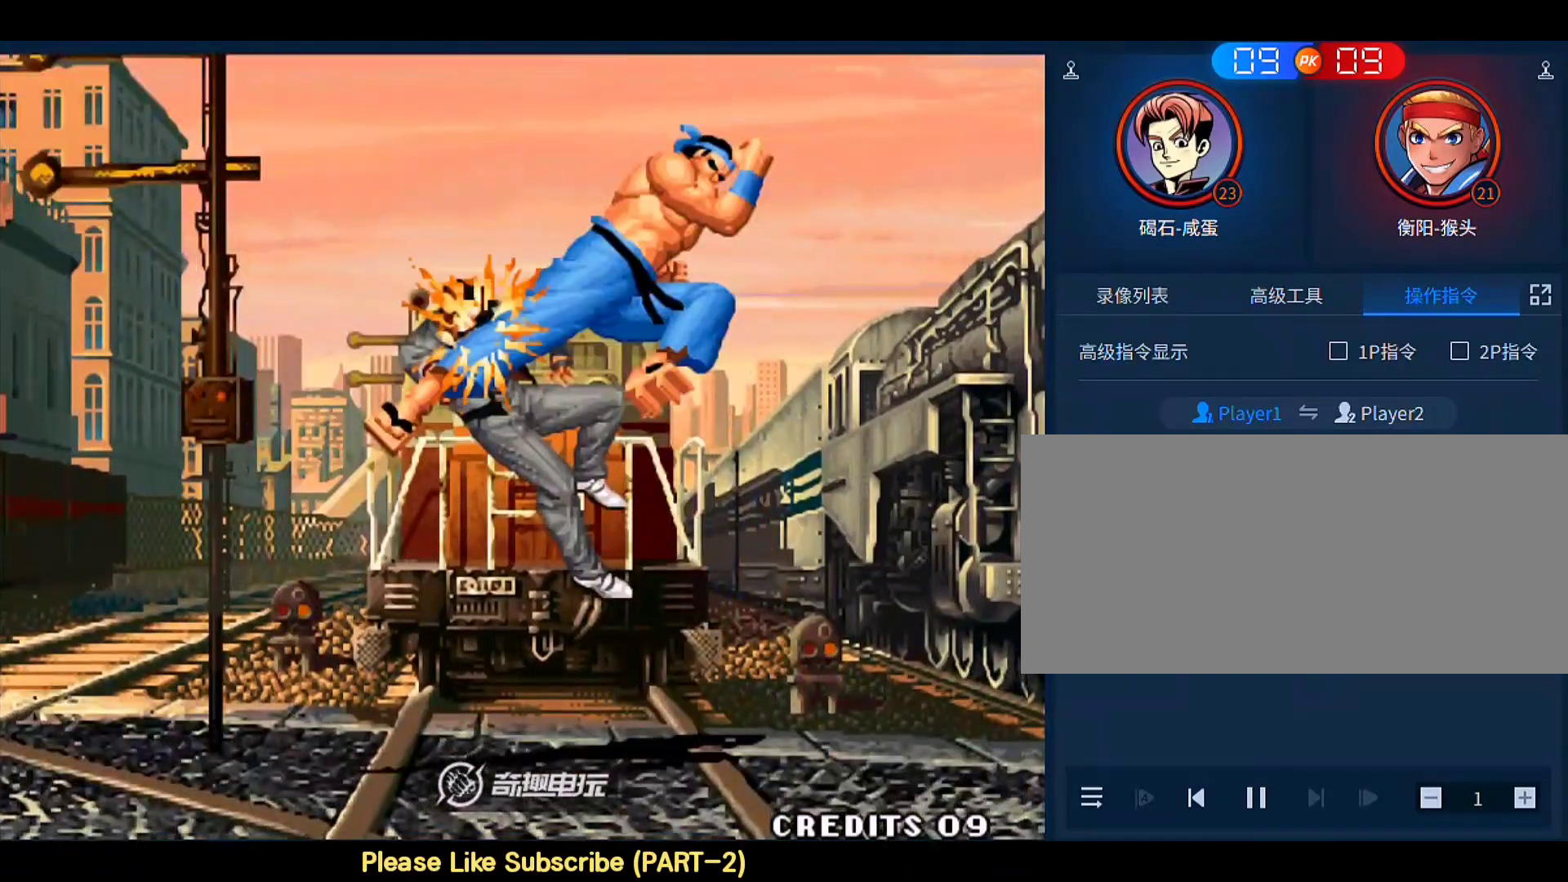
{"buttons": [], "left_stick": "center", "events": [[200, "A", "down"], [233, "B", "down"], [233, "C", "down"], [333, "D", "down"], [467, "A", "up"], [467, "D", "up"], [500, "B", "up"], [500, "C", "up"]]}
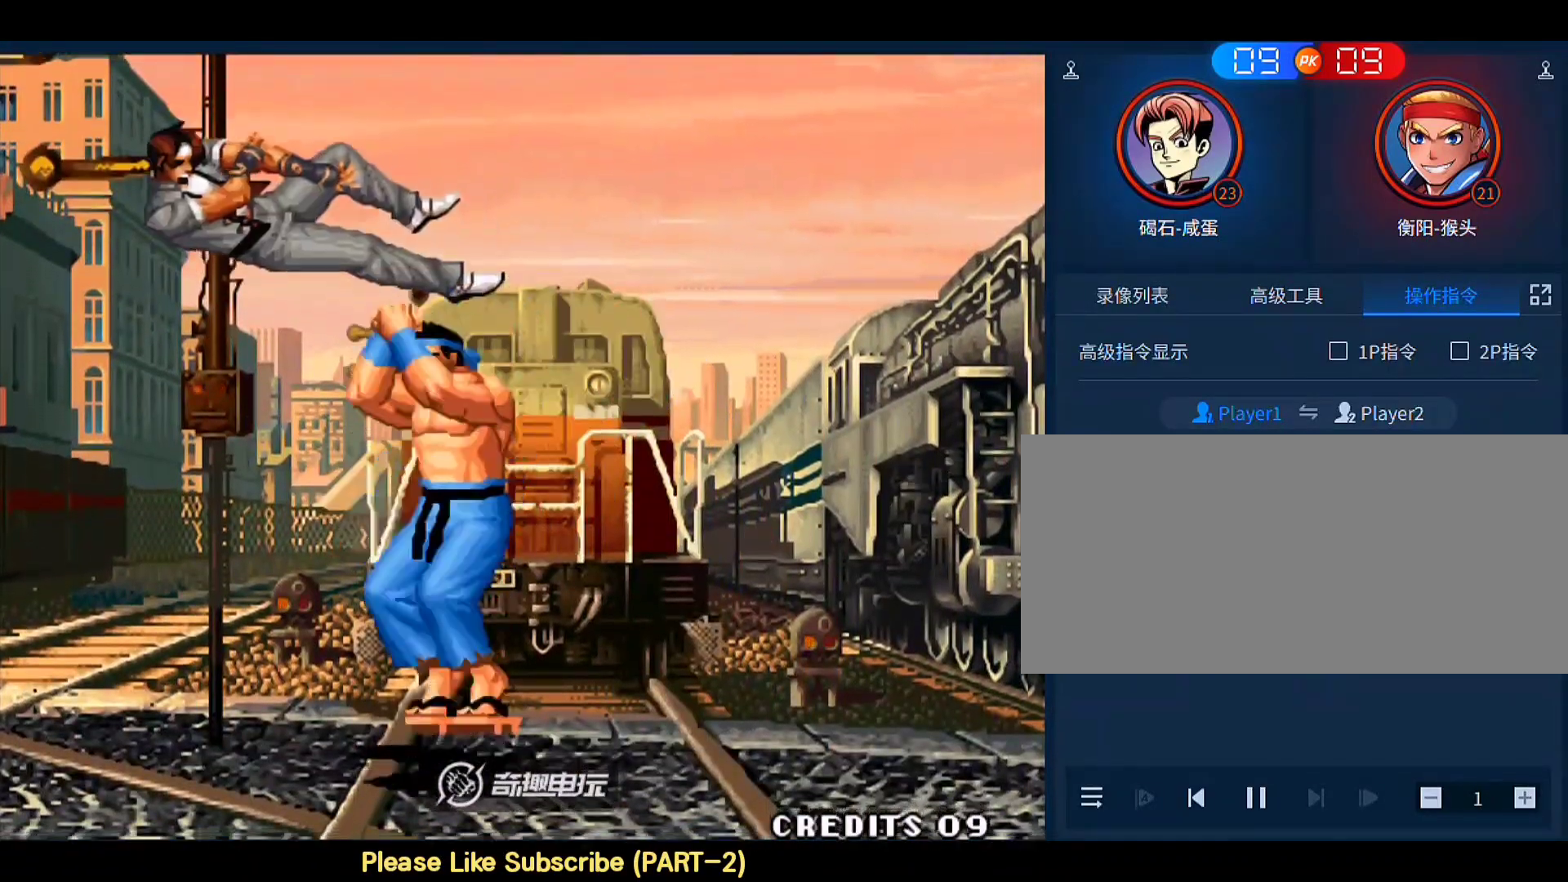
{"buttons": [], "left_stick": "center", "events": []}
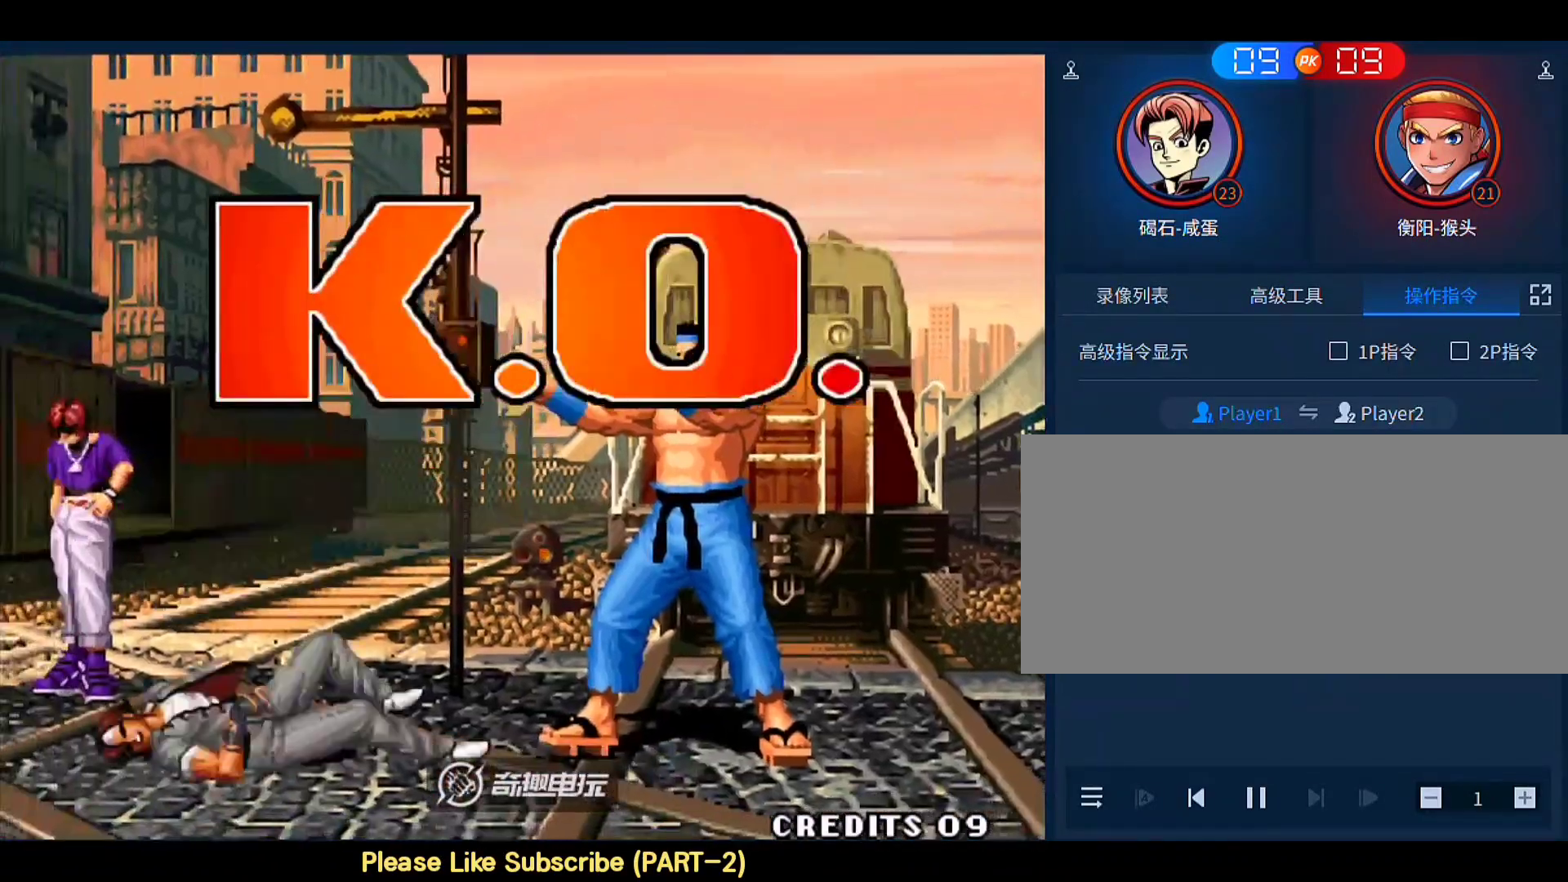
{"buttons": [], "left_stick": "left", "events": [[133, "left_stick", "right"], [300, "left_stick", "center"], [367, "left_stick", "left"]]}
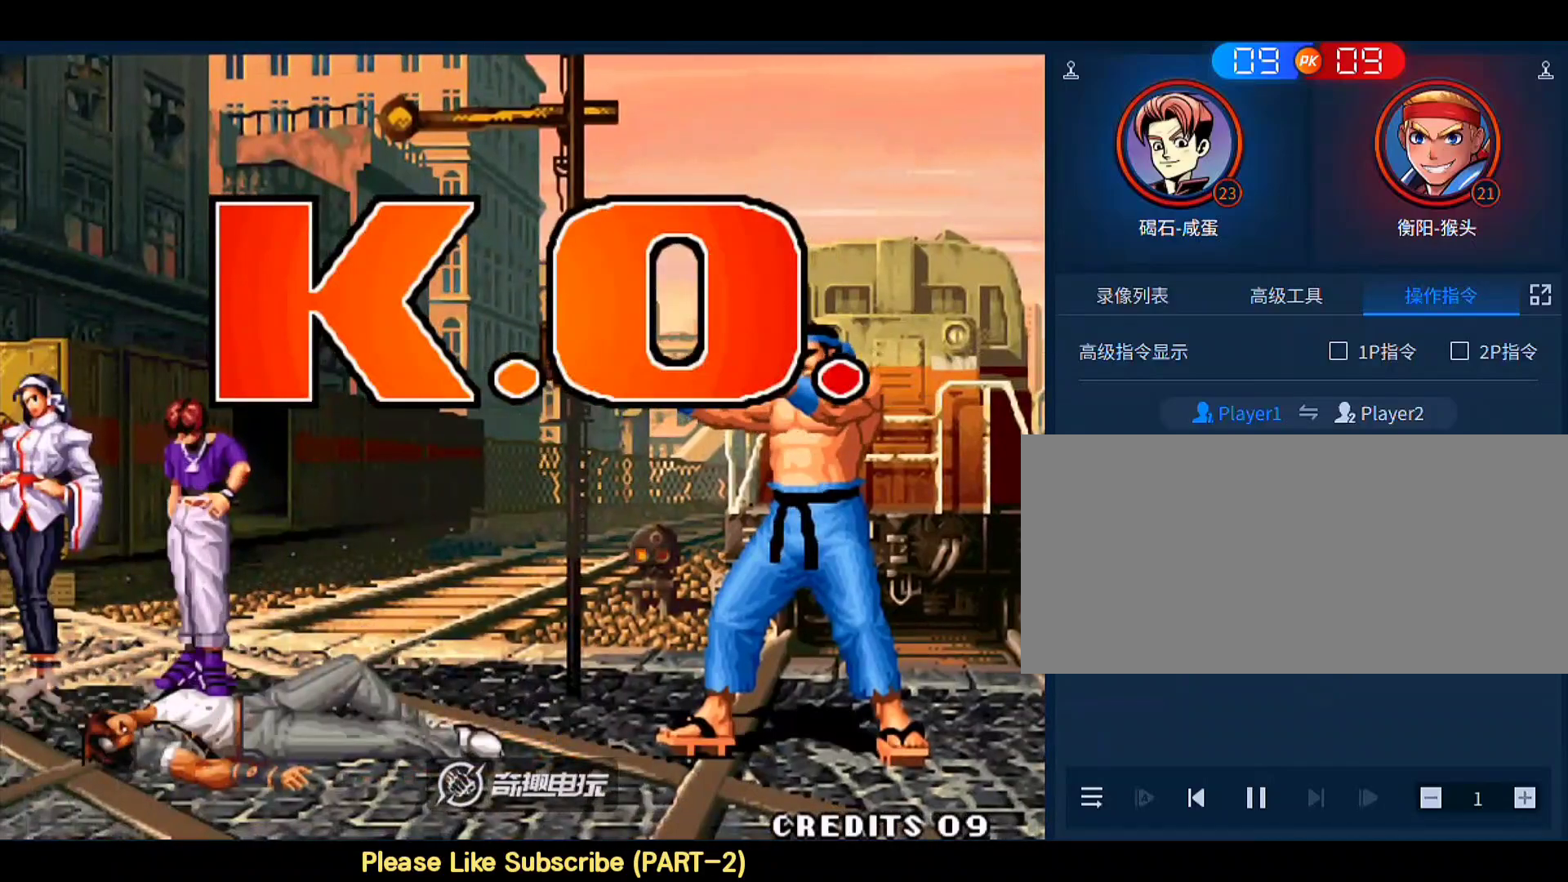
{"buttons": ["C"], "left_stick": "right", "events": [[233, "left_stick", "down-left"], [267, "B", "down"], [333, "B", "up"], [400, "left_stick", "center"], [467, "left_stick", "right"], [500, "C", "down"]]}
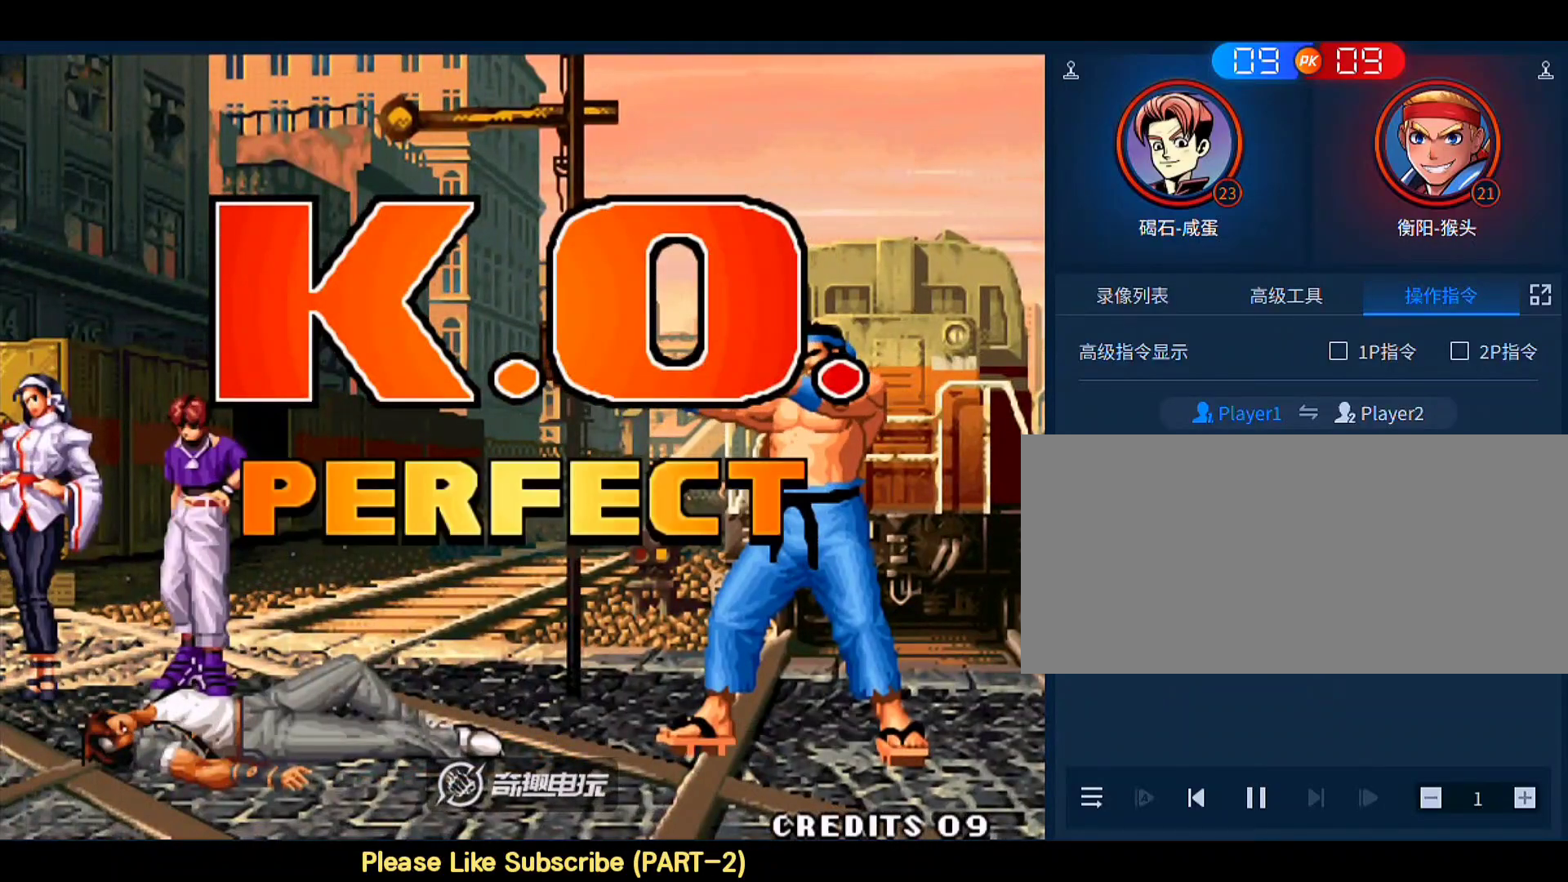
{"buttons": [], "left_stick": "center", "events": [[100, "C", "up"], [100, "left_stick", "down"], [167, "left_stick", "down-right"], [200, "B", "down"], [333, "A", "down"], [333, "D", "down"], [333, "left_stick", "center"], [400, "B", "up"], [467, "A", "up"], [500, "D", "up"]]}
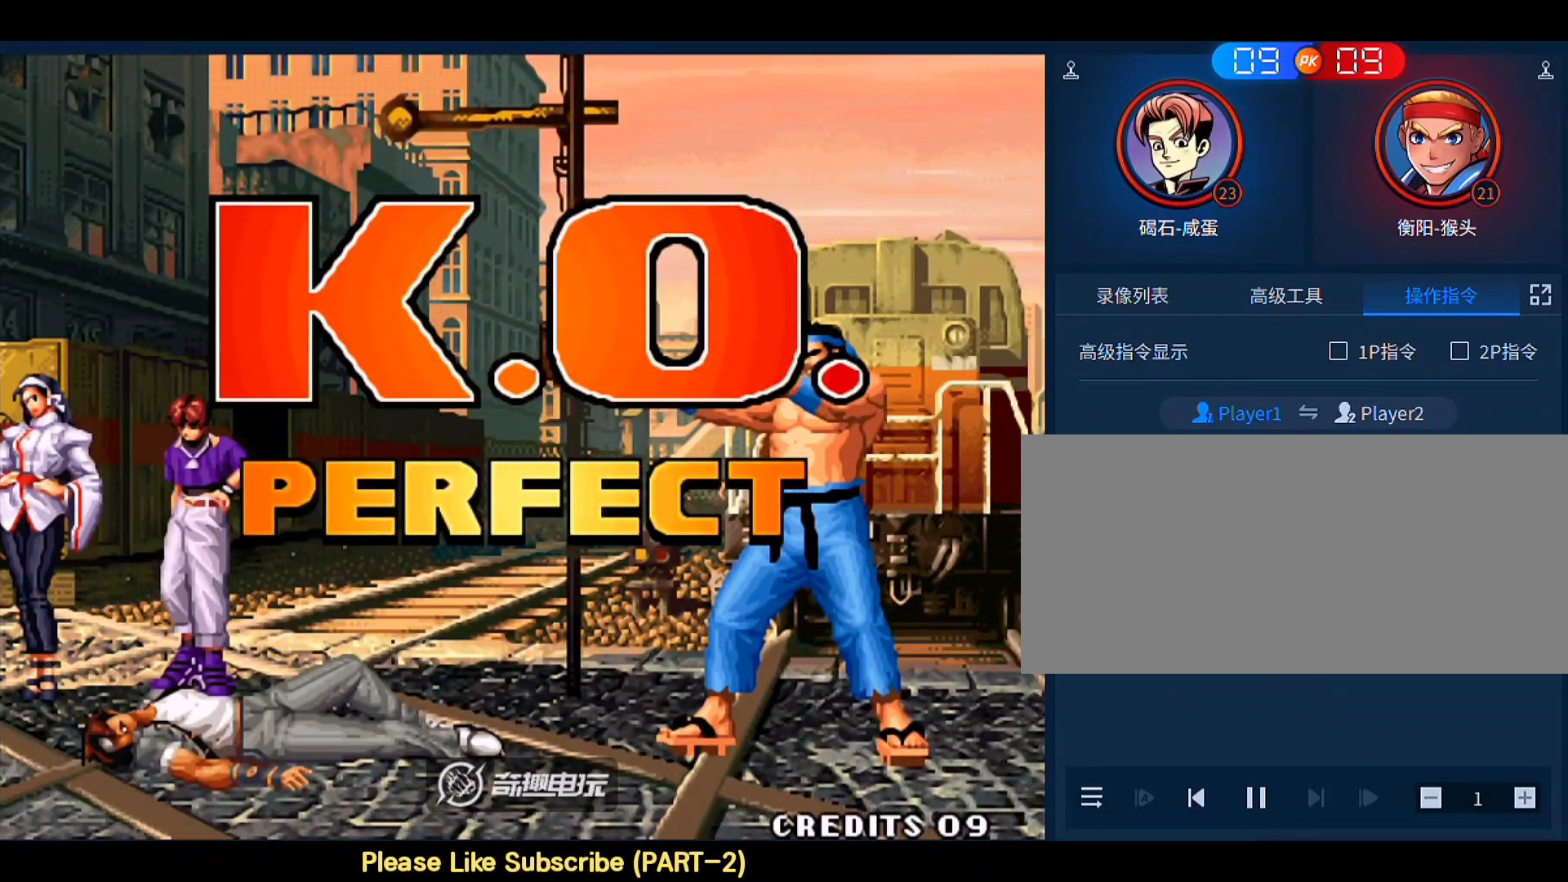
{"buttons": ["C"], "left_stick": "right", "events": [[33, "left_stick", "down"], [67, "B", "down"], [167, "B", "up"], [167, "left_stick", "center"], [267, "C", "down"], [333, "C", "up"], [333, "left_stick", "down"], [433, "left_stick", "right"], [467, "C", "down"]]}
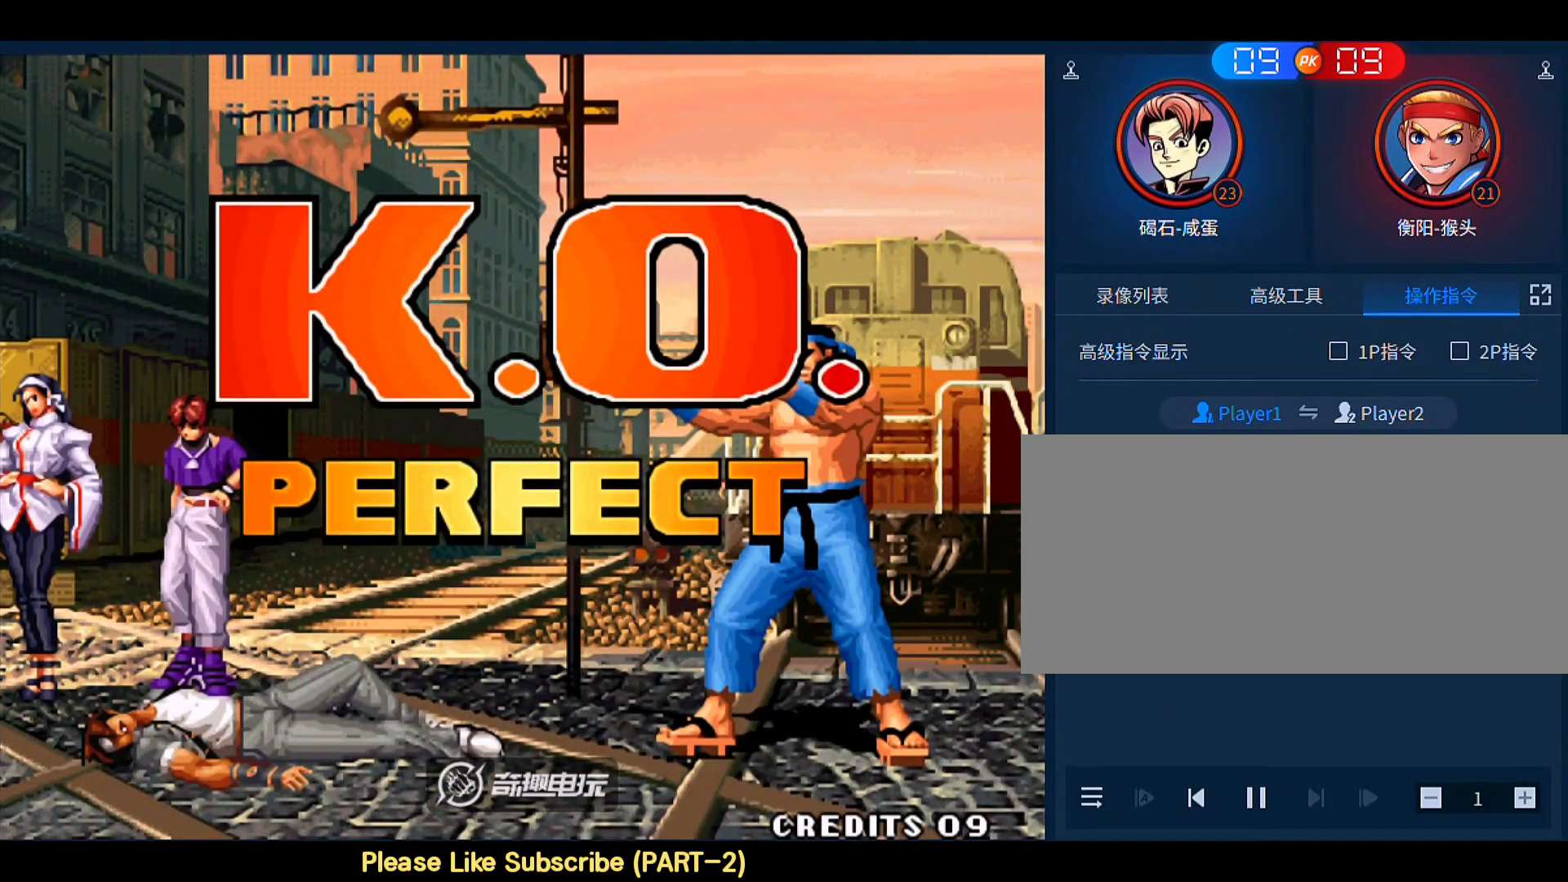
{"buttons": ["B"], "left_stick": "center", "events": [[67, "C", "up"], [67, "left_stick", "center"], [133, "A", "down"], [133, "B", "down"], [133, "C", "down"], [133, "D", "down"], [267, "C", "up"], [333, "A", "up"], [367, "D", "up"], [433, "B", "up"], [500, "B", "down"]]}
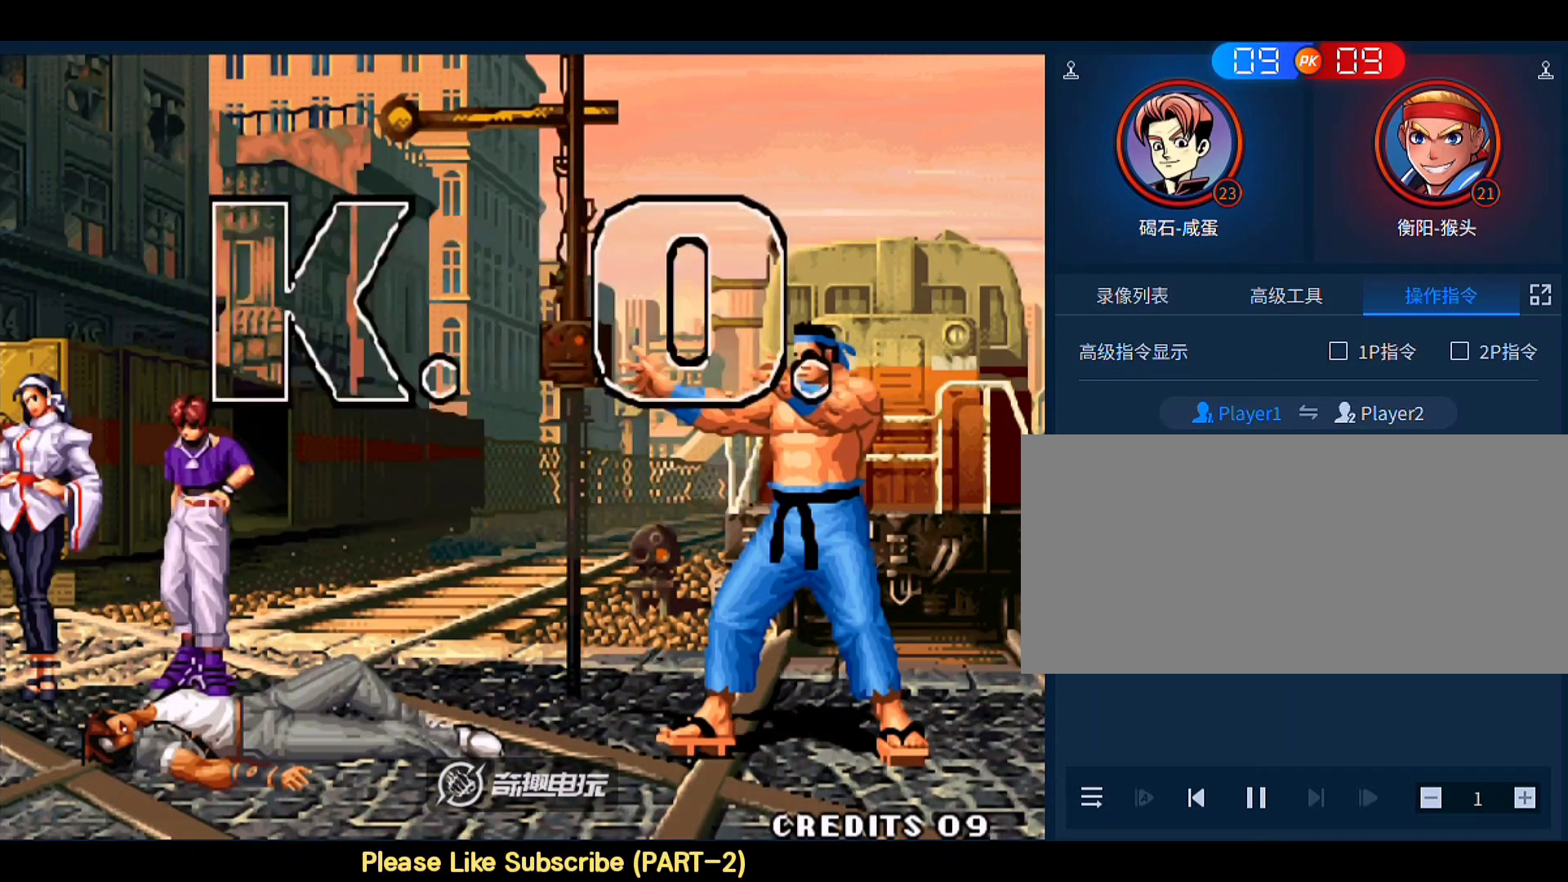
{"buttons": [], "left_stick": "center", "events": [[33, "B", "up"]]}
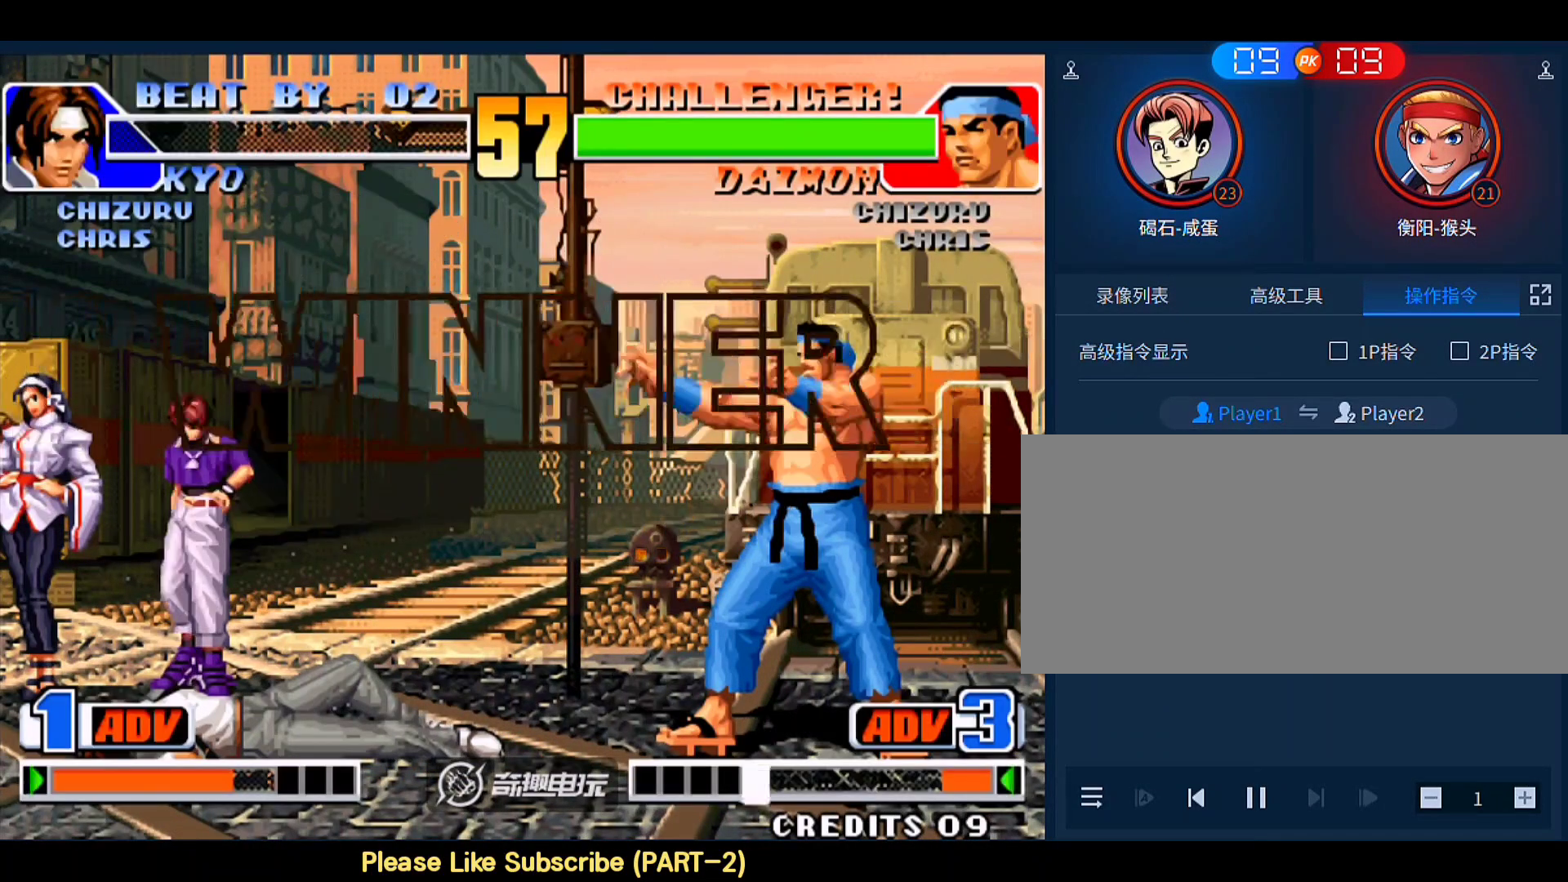
{"buttons": ["A", "B", "C", "D"], "left_stick": "center", "events": [[67, "A", "down"], [67, "B", "down"], [67, "C", "down"], [67, "D", "down"], [167, "A", "up"], [167, "B", "up"], [167, "C", "up"], [167, "D", "up"], [267, "A", "down"], [267, "B", "down"], [267, "C", "down"], [267, "D", "down"], [333, "B", "up"], [367, "A", "up"], [367, "D", "up"], [467, "A", "down"], [500, "B", "down"], [500, "D", "down"]]}